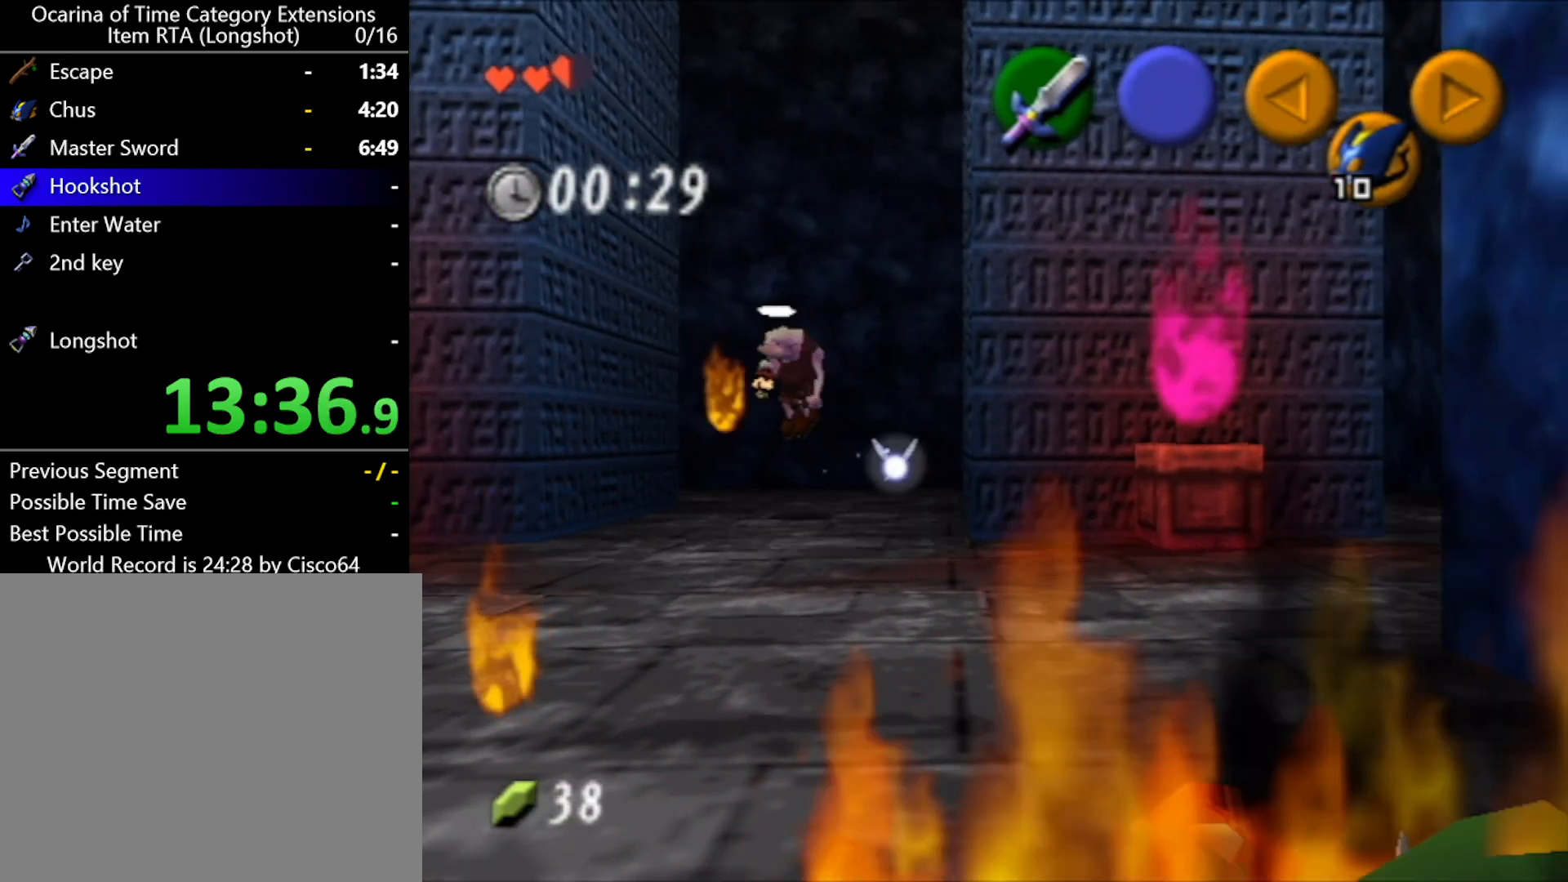
Gameplay with a controller (Nintendo layout); each line is a JSON object with the inputs held at the frame after it. "events" lists button and stick changes between this image and that frame as [ms after this image, input, new state], when the widget could be followed in between. Not read: L2 L3 R2 R3 right_stick.
{"buttons": [], "left_stick": "up", "events": []}
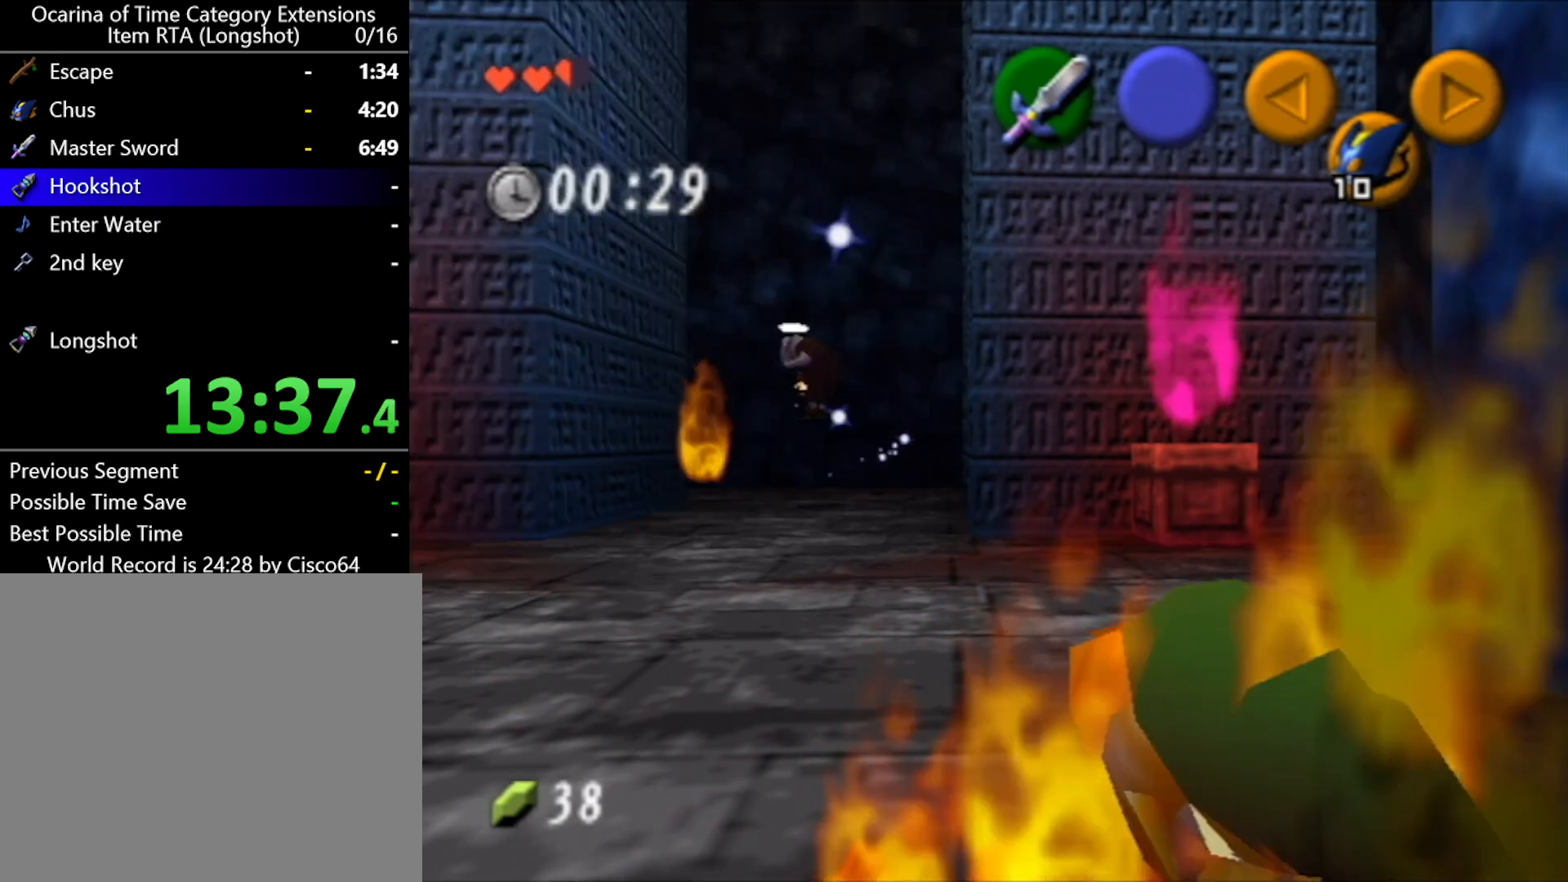
{"buttons": [], "left_stick": "up", "events": []}
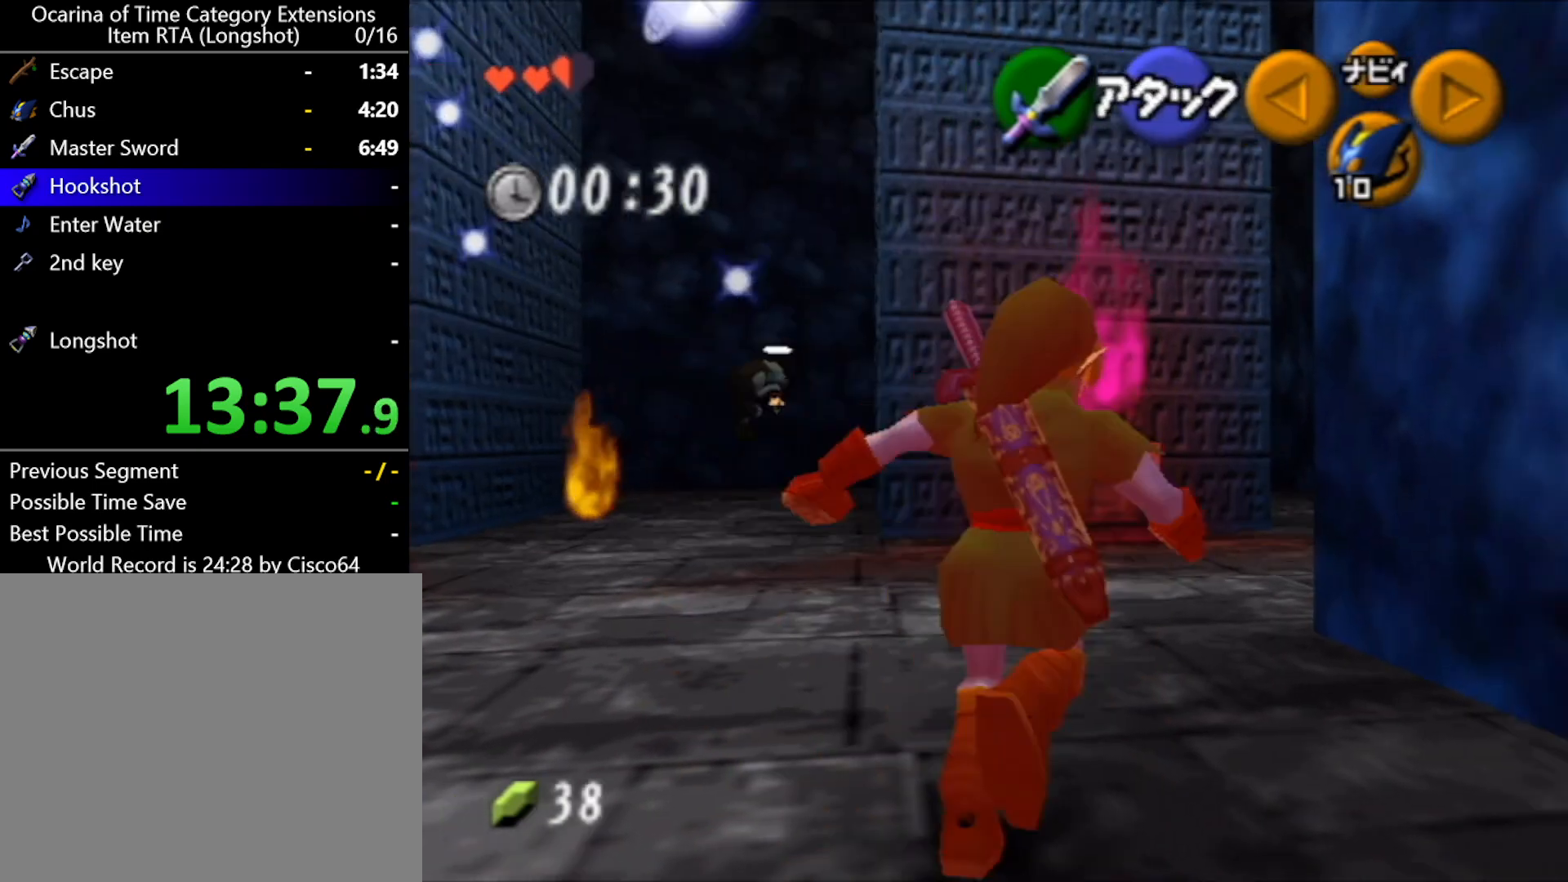
{"buttons": ["A"], "left_stick": "up", "events": [[417, "A", "down"]]}
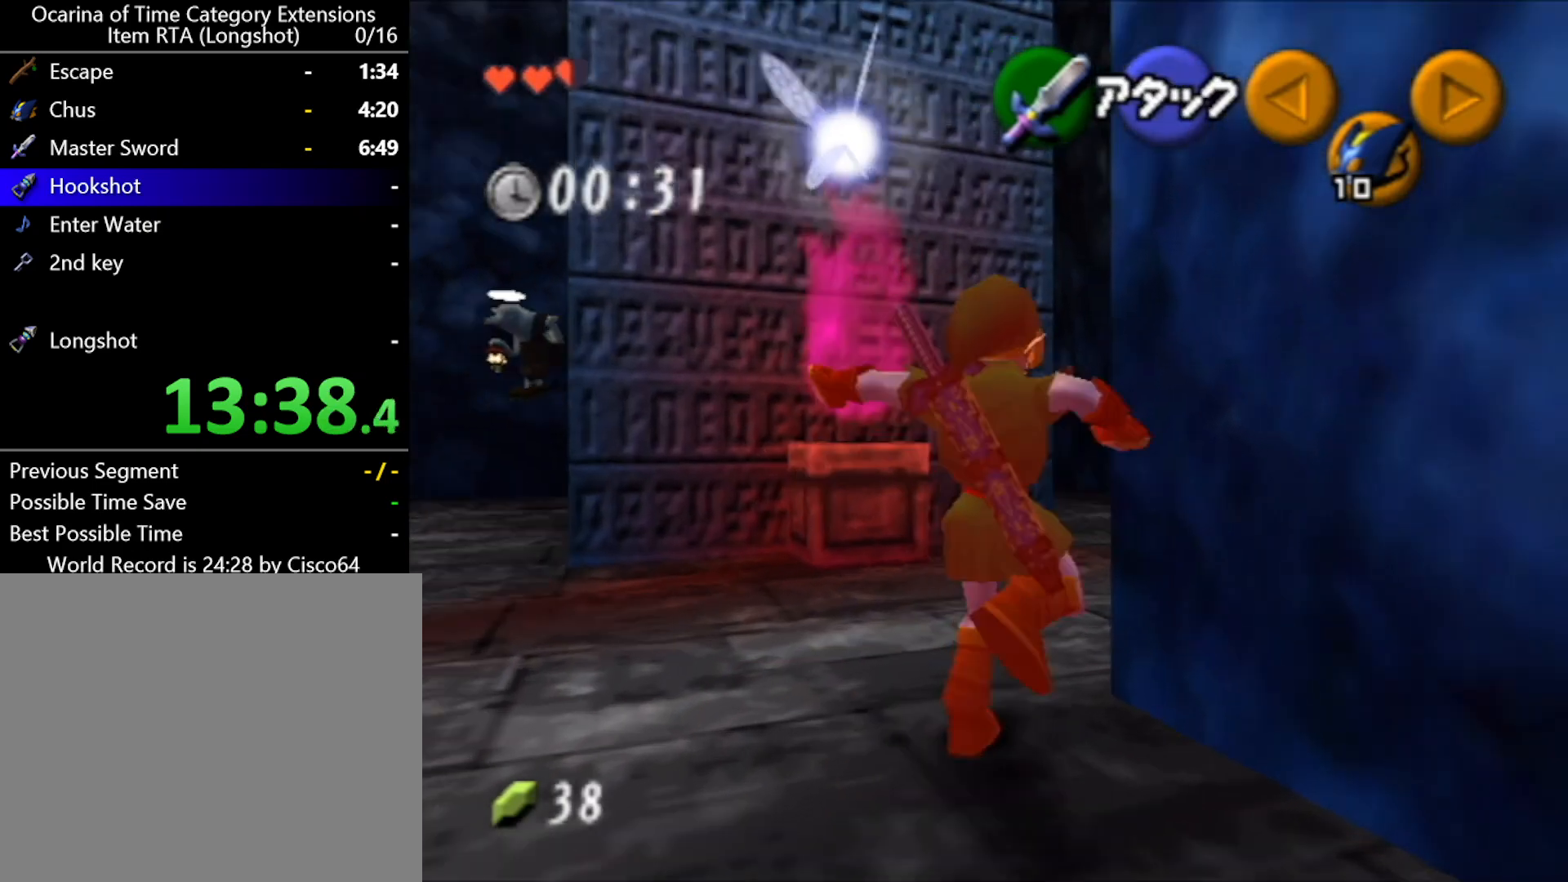
{"buttons": [], "left_stick": "up", "events": [[283, "A", "up"]]}
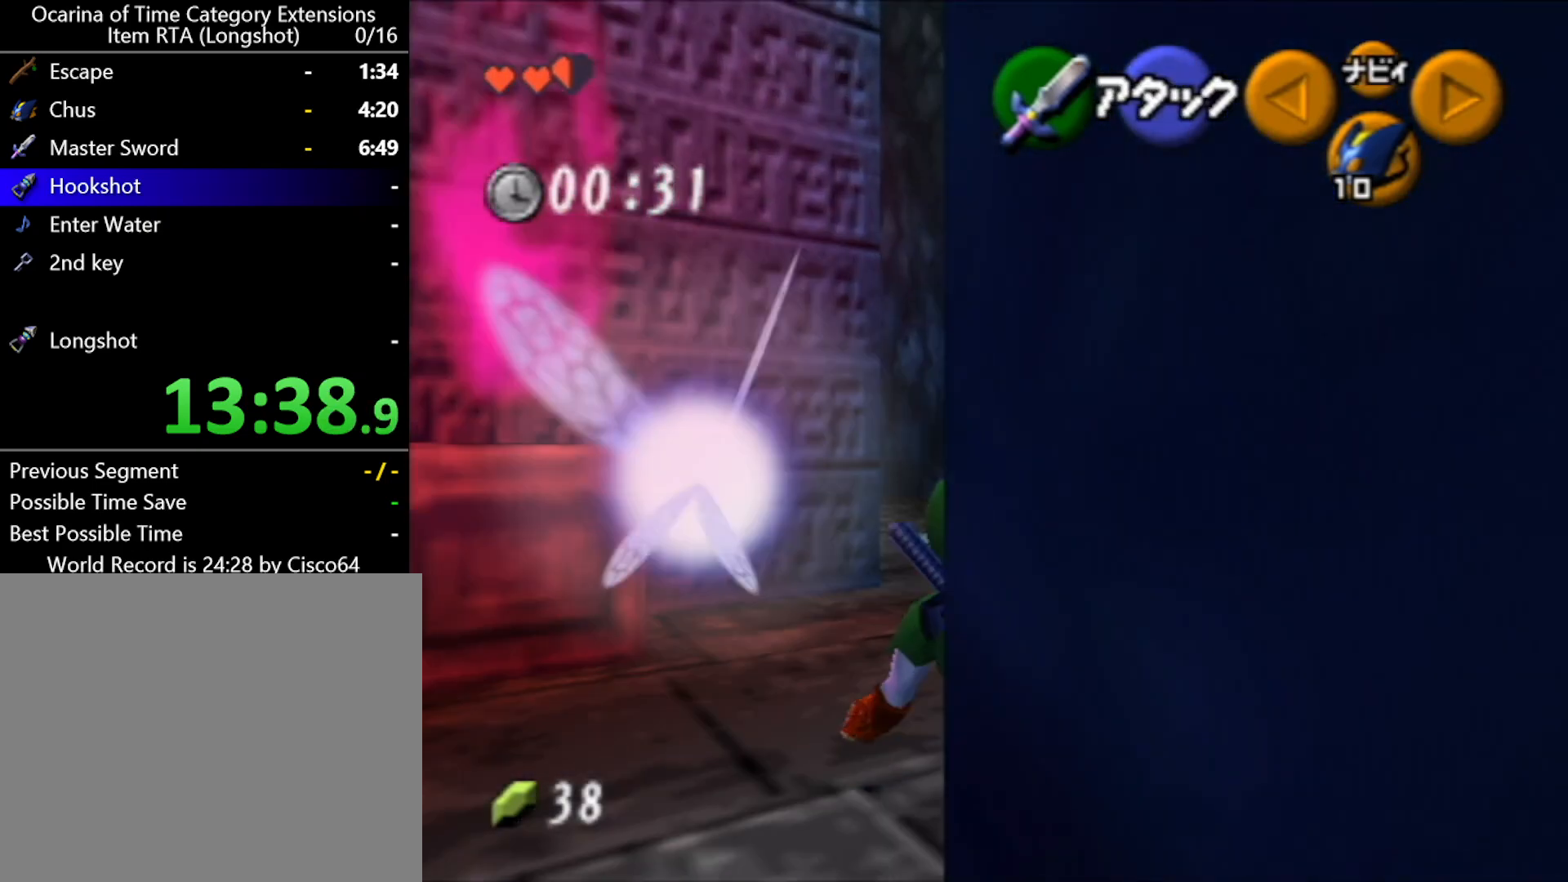
{"buttons": [], "left_stick": "up", "events": [[250, "A", "down"], [317, "L1", "down"], [433, "L1", "up"], [467, "A", "up"]]}
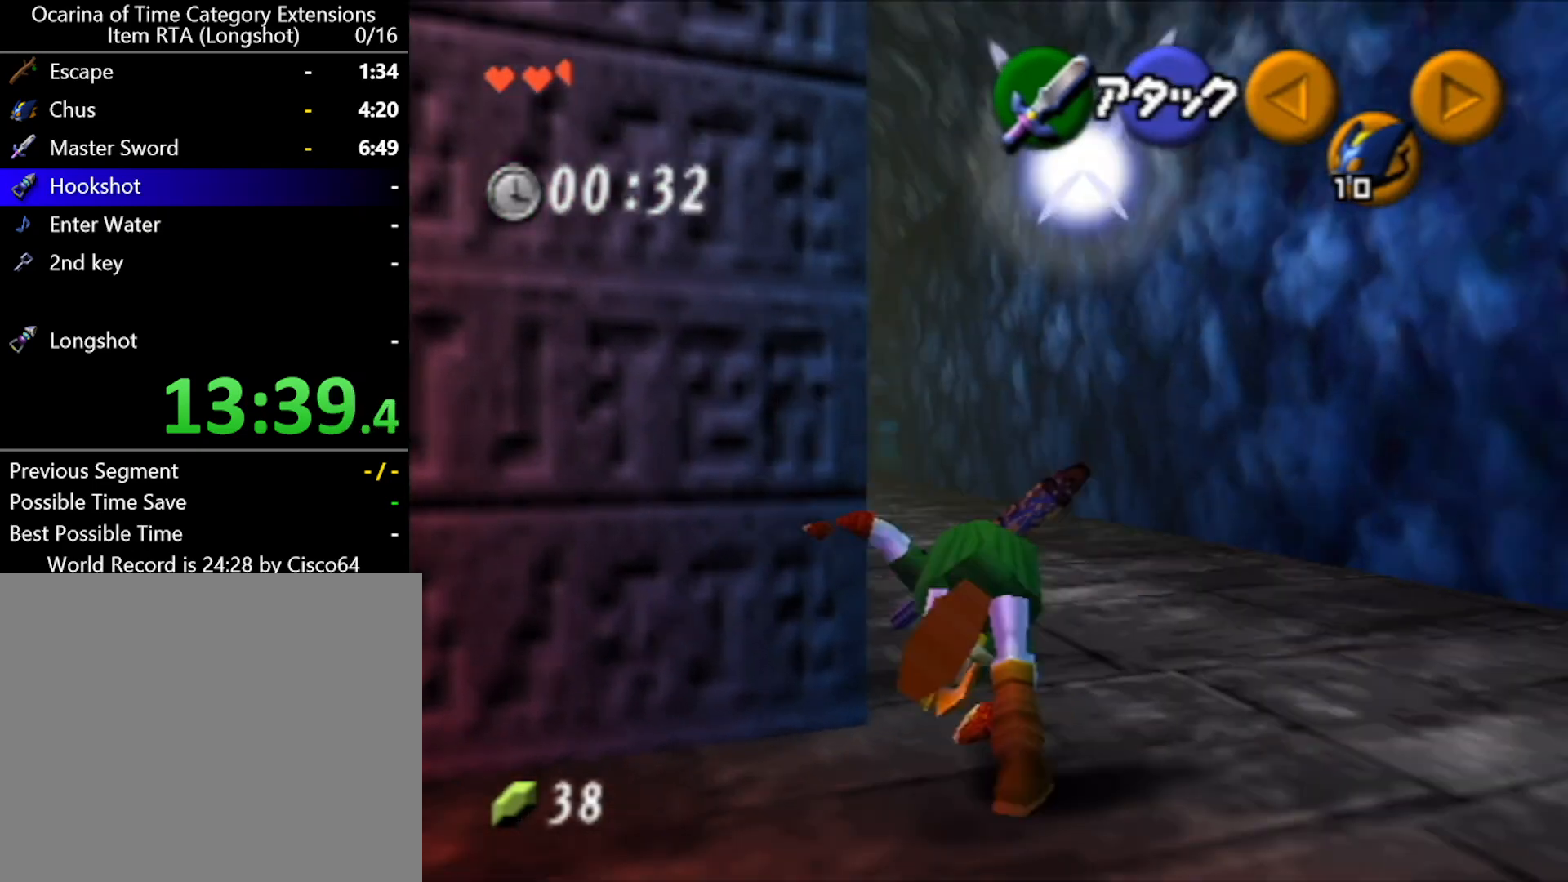
{"buttons": ["A"], "left_stick": "up", "events": [[500, "A", "down"]]}
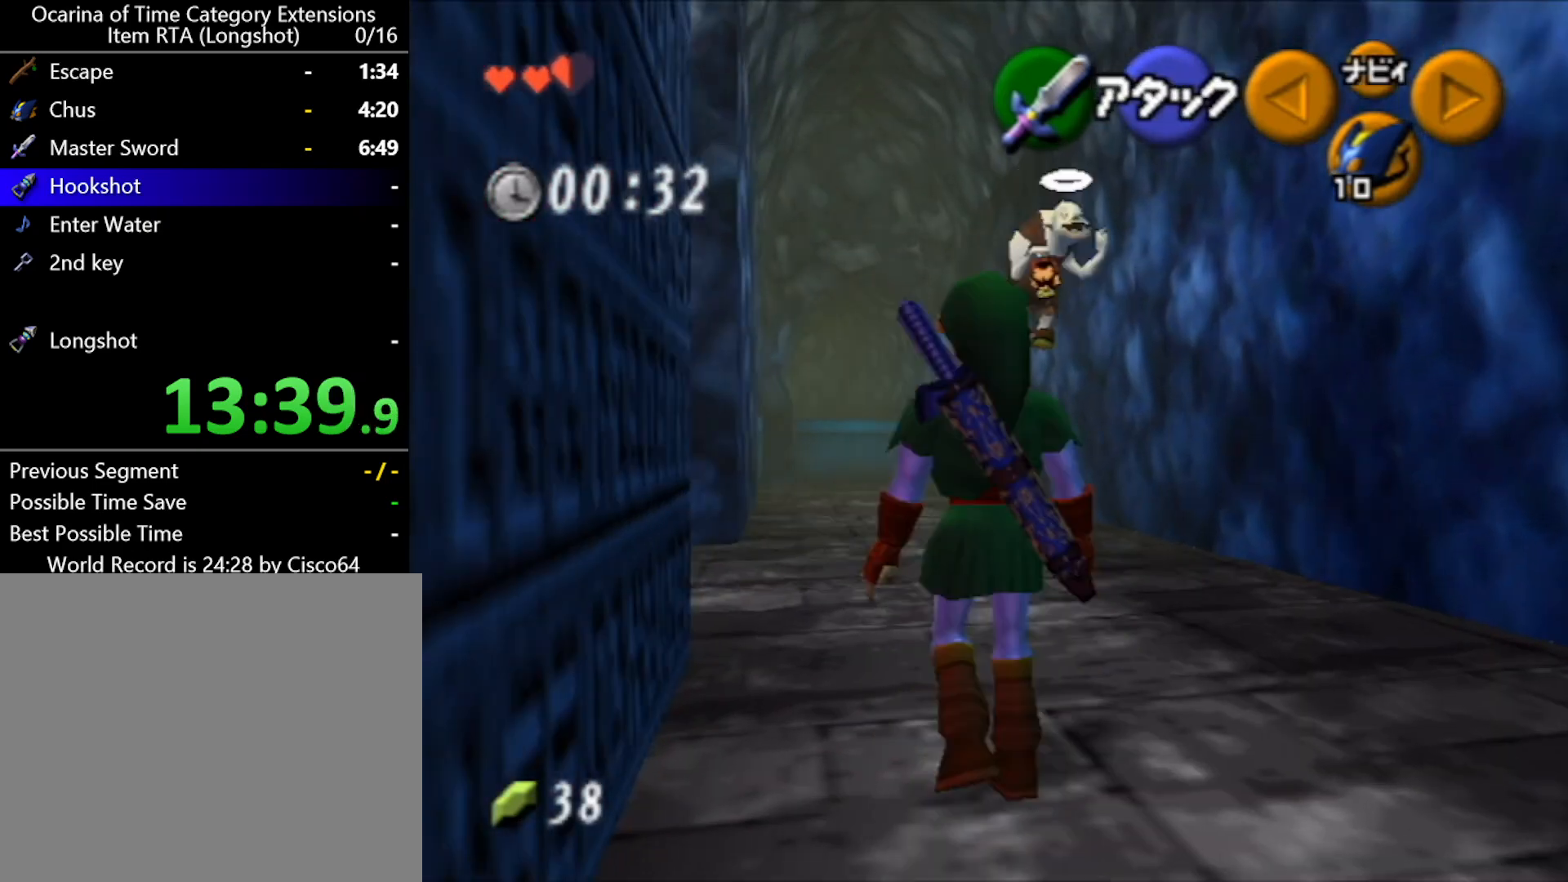
{"buttons": [], "left_stick": "up", "events": [[217, "A", "up"]]}
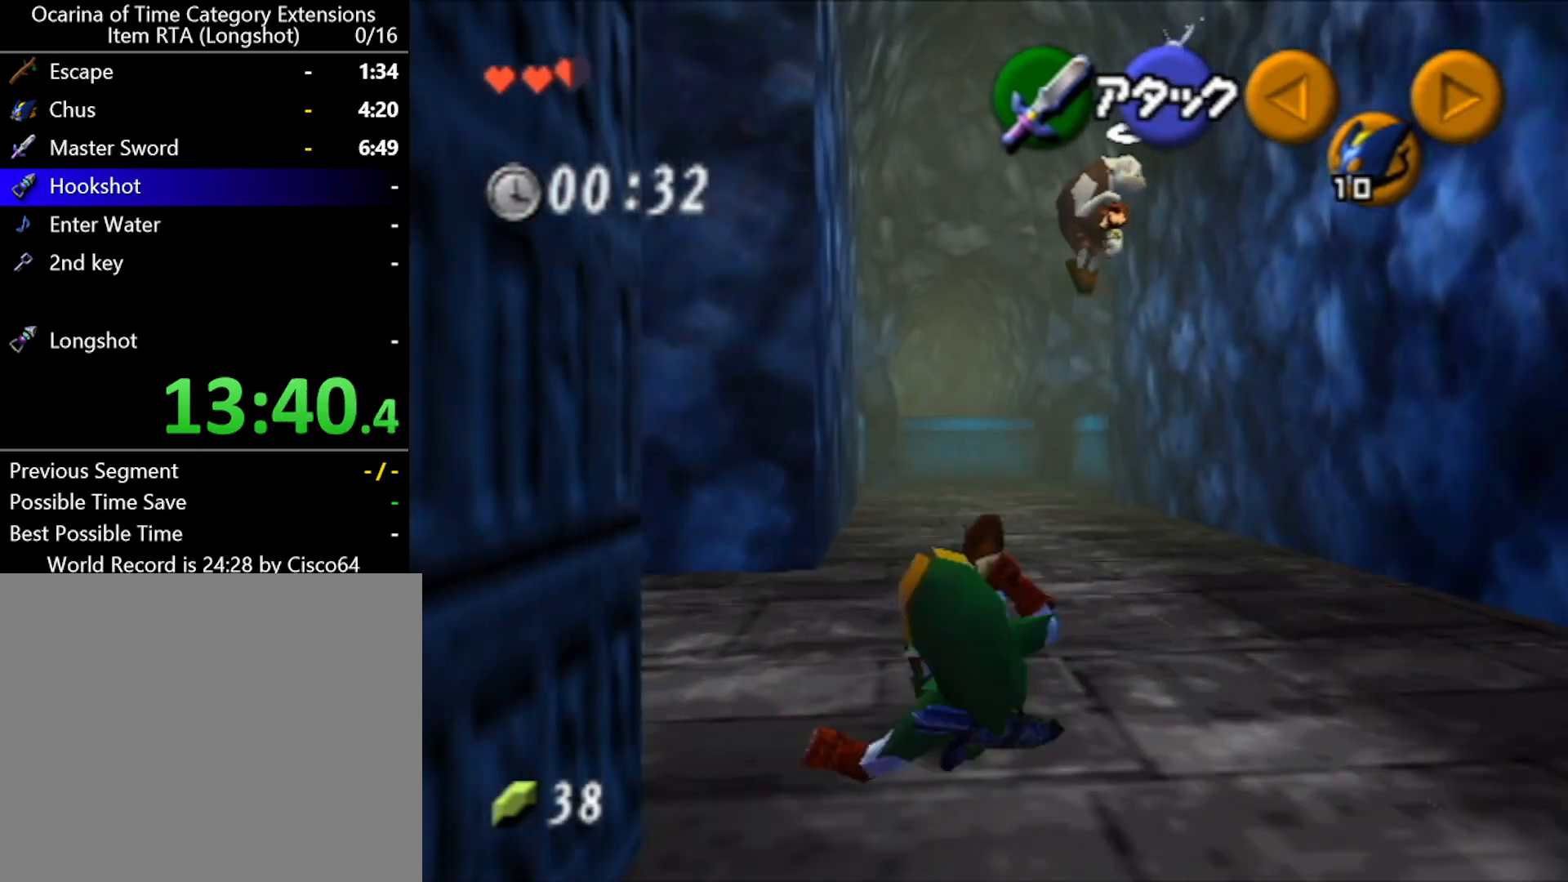
{"buttons": [], "left_stick": "up", "events": [[250, "A", "down"], [433, "A", "up"]]}
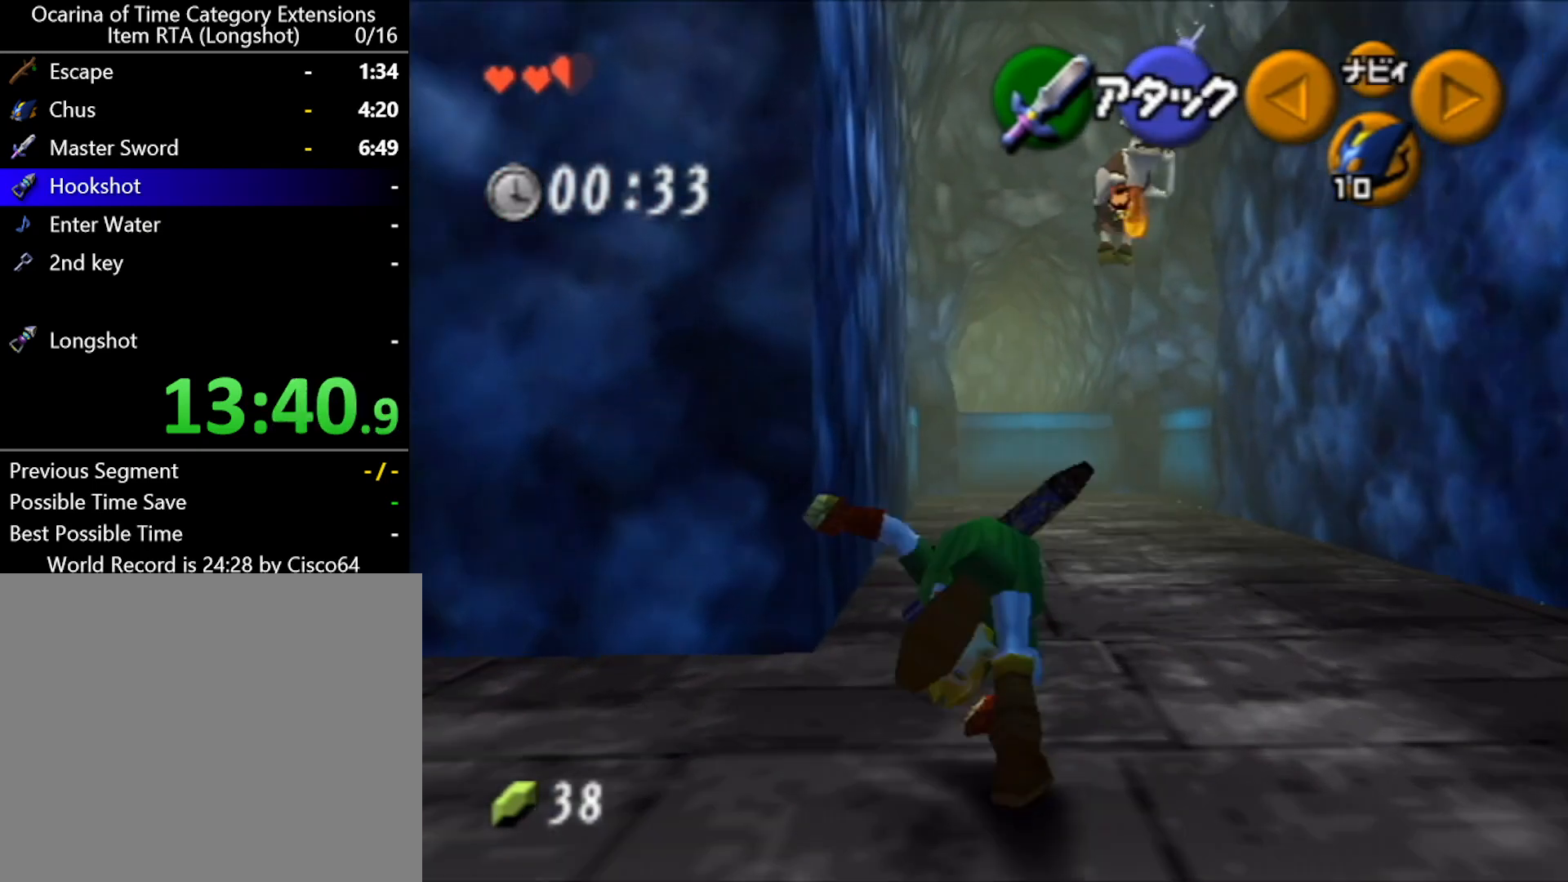
{"buttons": [], "left_stick": "up", "events": []}
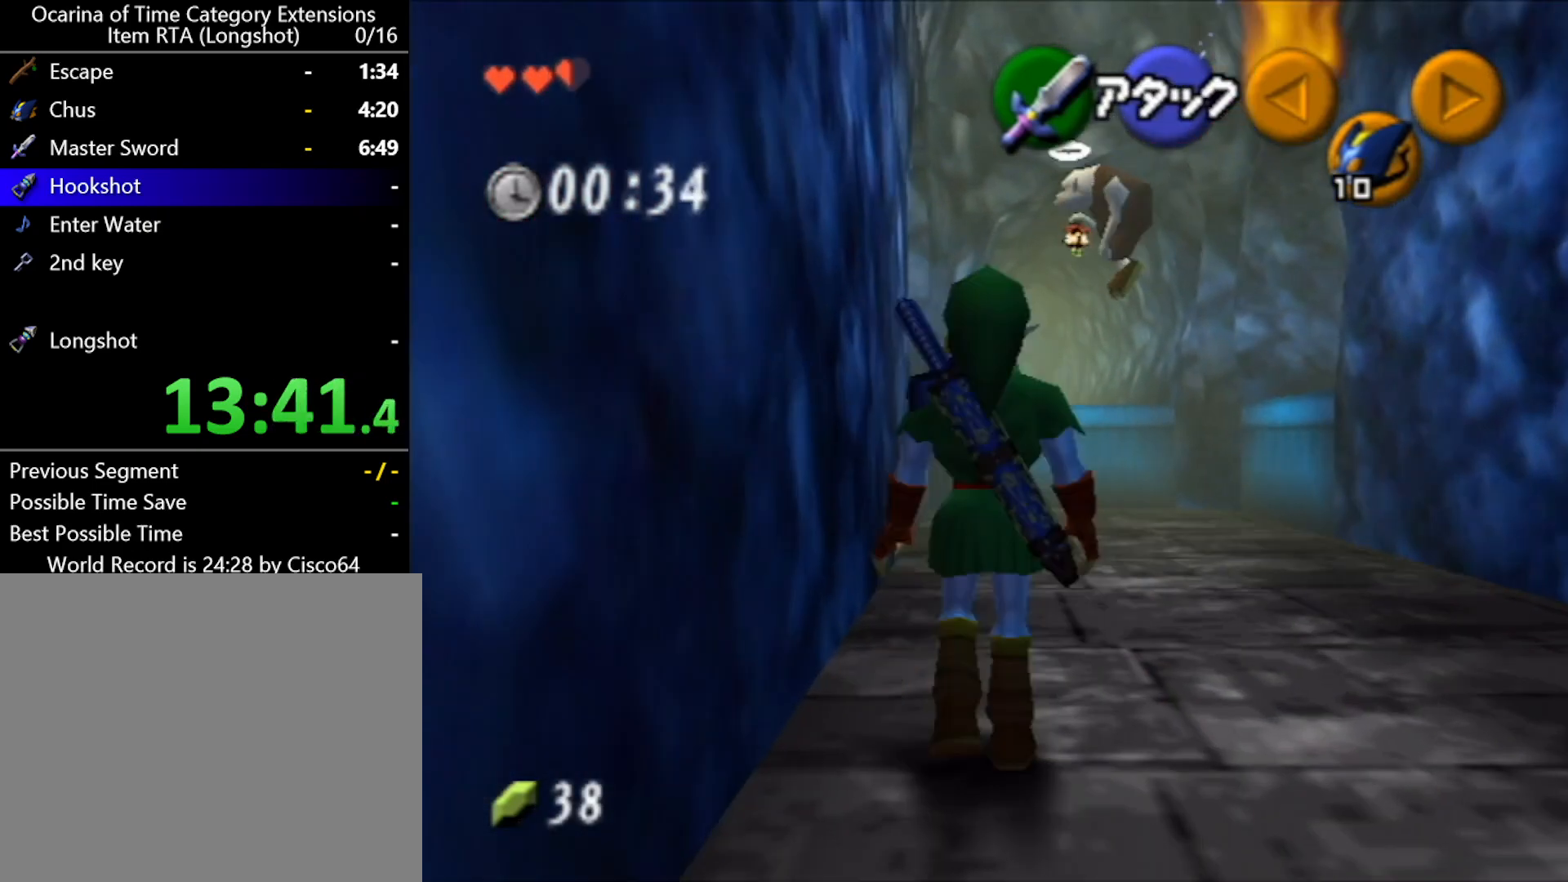
{"buttons": [], "left_stick": "up", "events": [[33, "A", "down"], [217, "A", "up"]]}
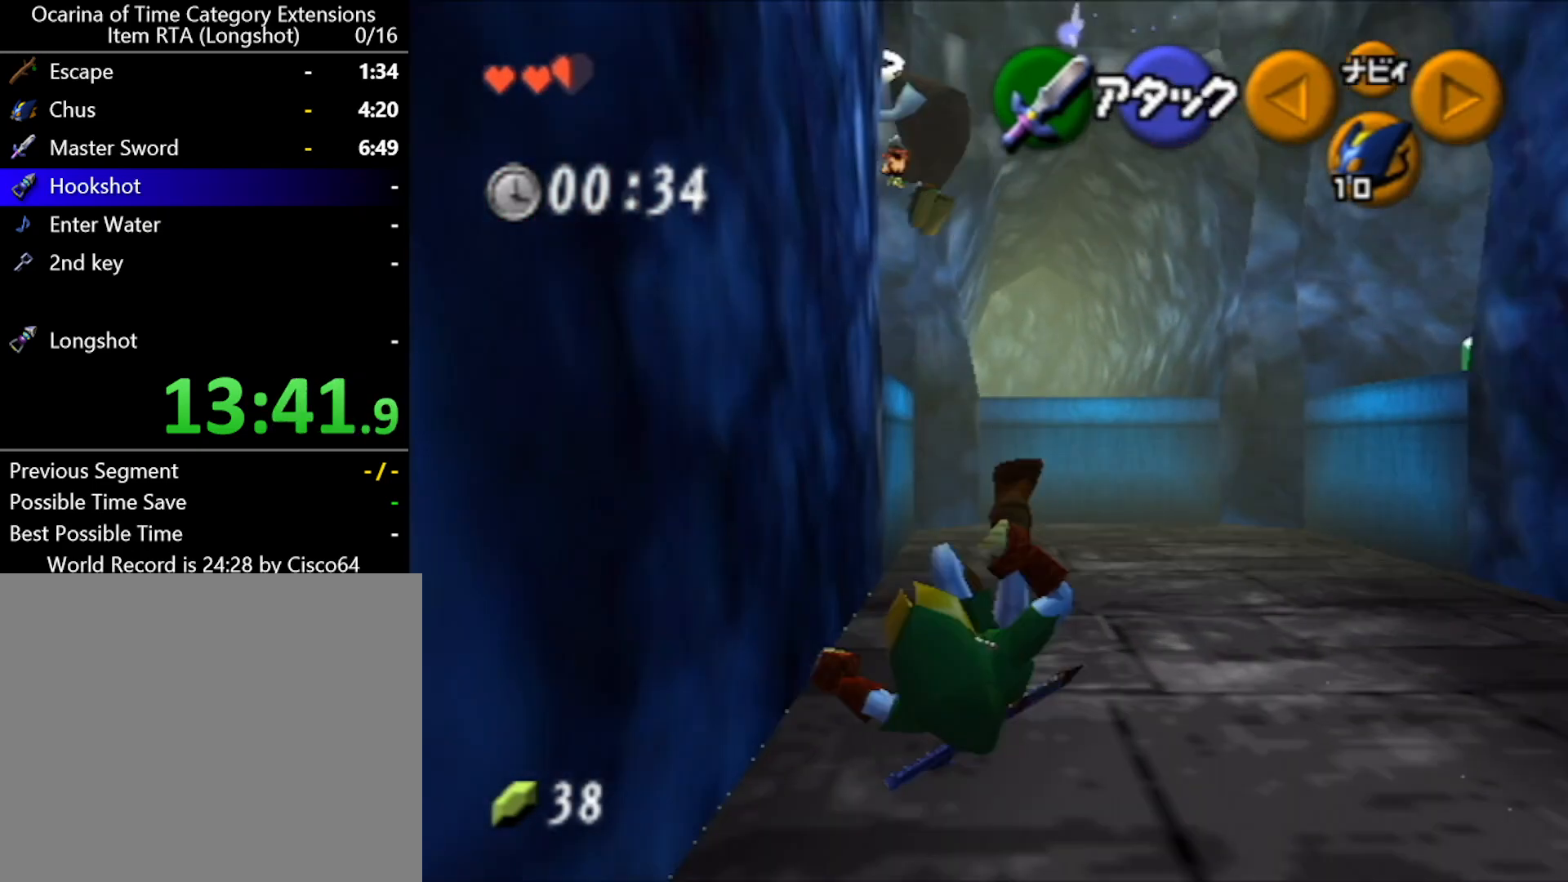
{"buttons": [], "left_stick": "up", "events": [[333, "A", "down"], [500, "A", "up"]]}
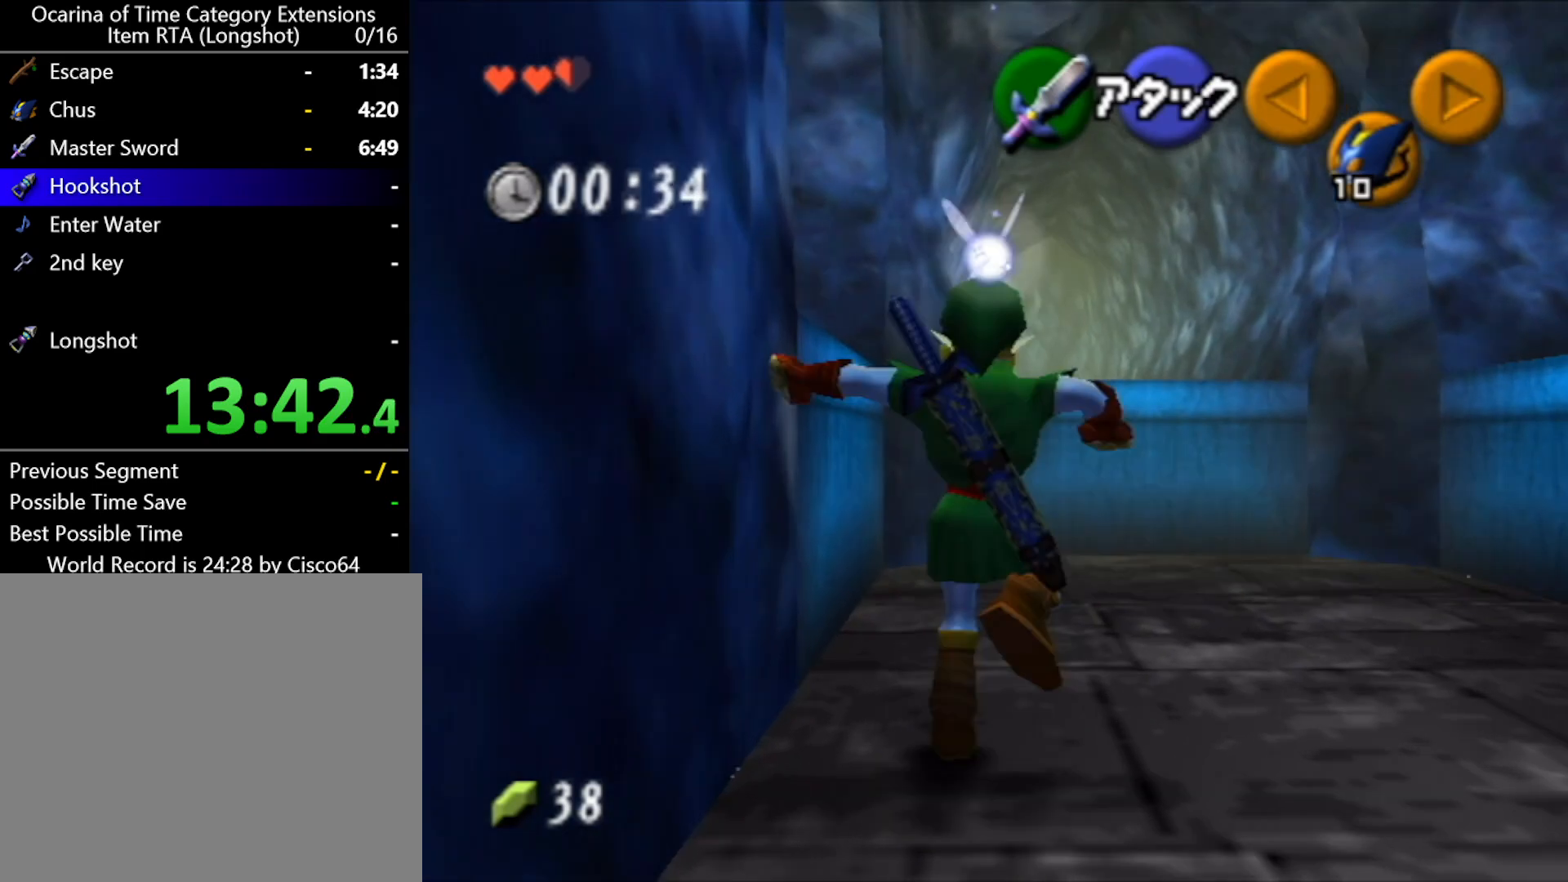
{"buttons": [], "left_stick": "up", "events": []}
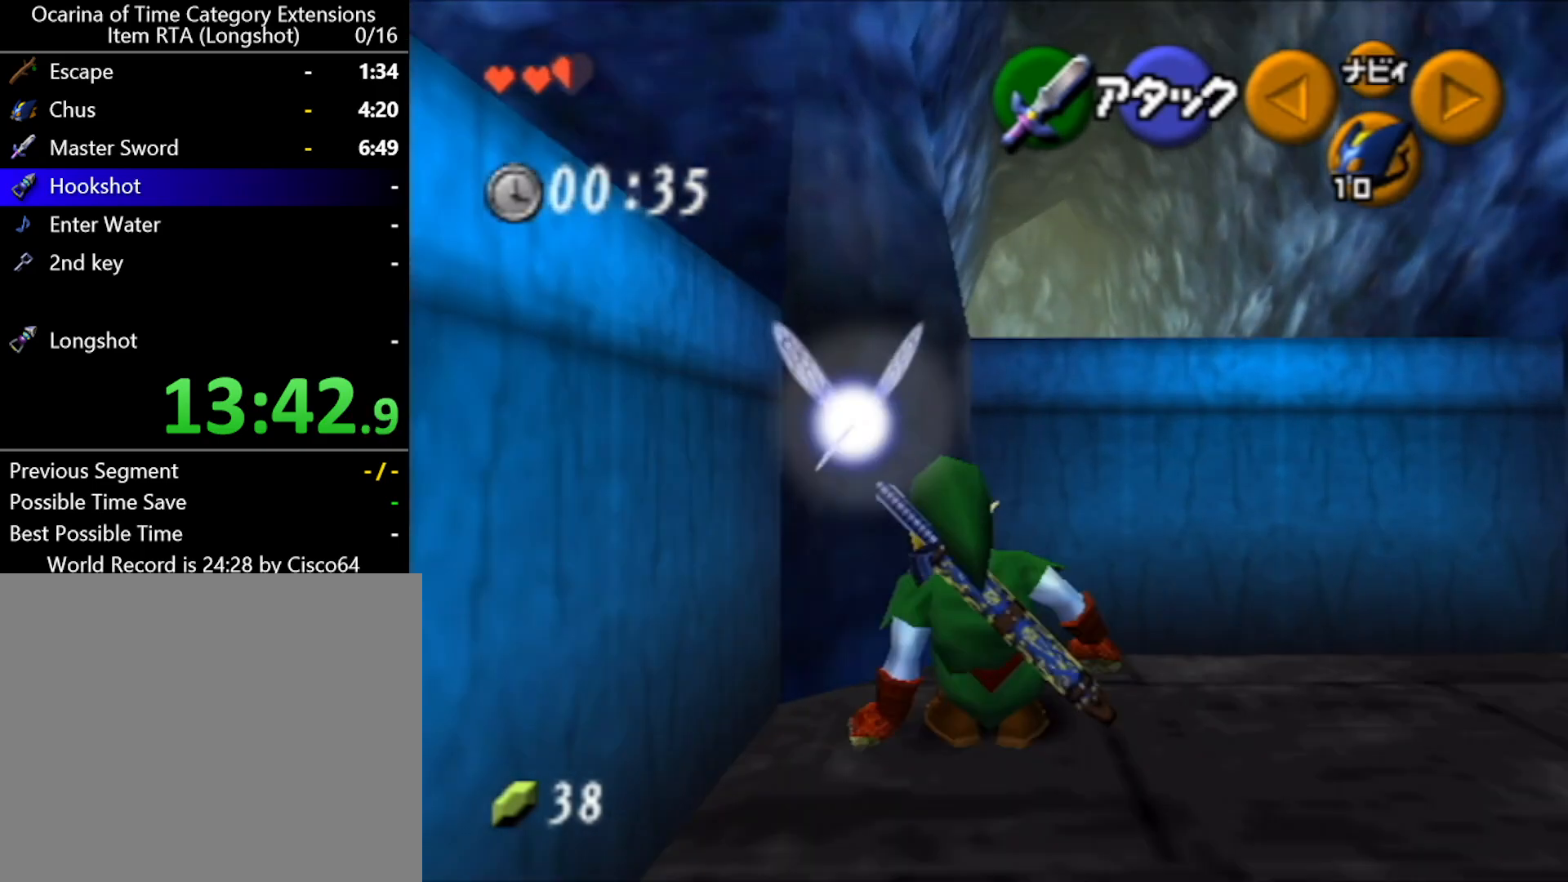
{"buttons": [], "left_stick": "up", "events": [[150, "A", "down"], [150, "L1", "down"], [183, "B", "down"], [250, "A", "up"], [317, "B", "up"], [317, "L1", "up"]]}
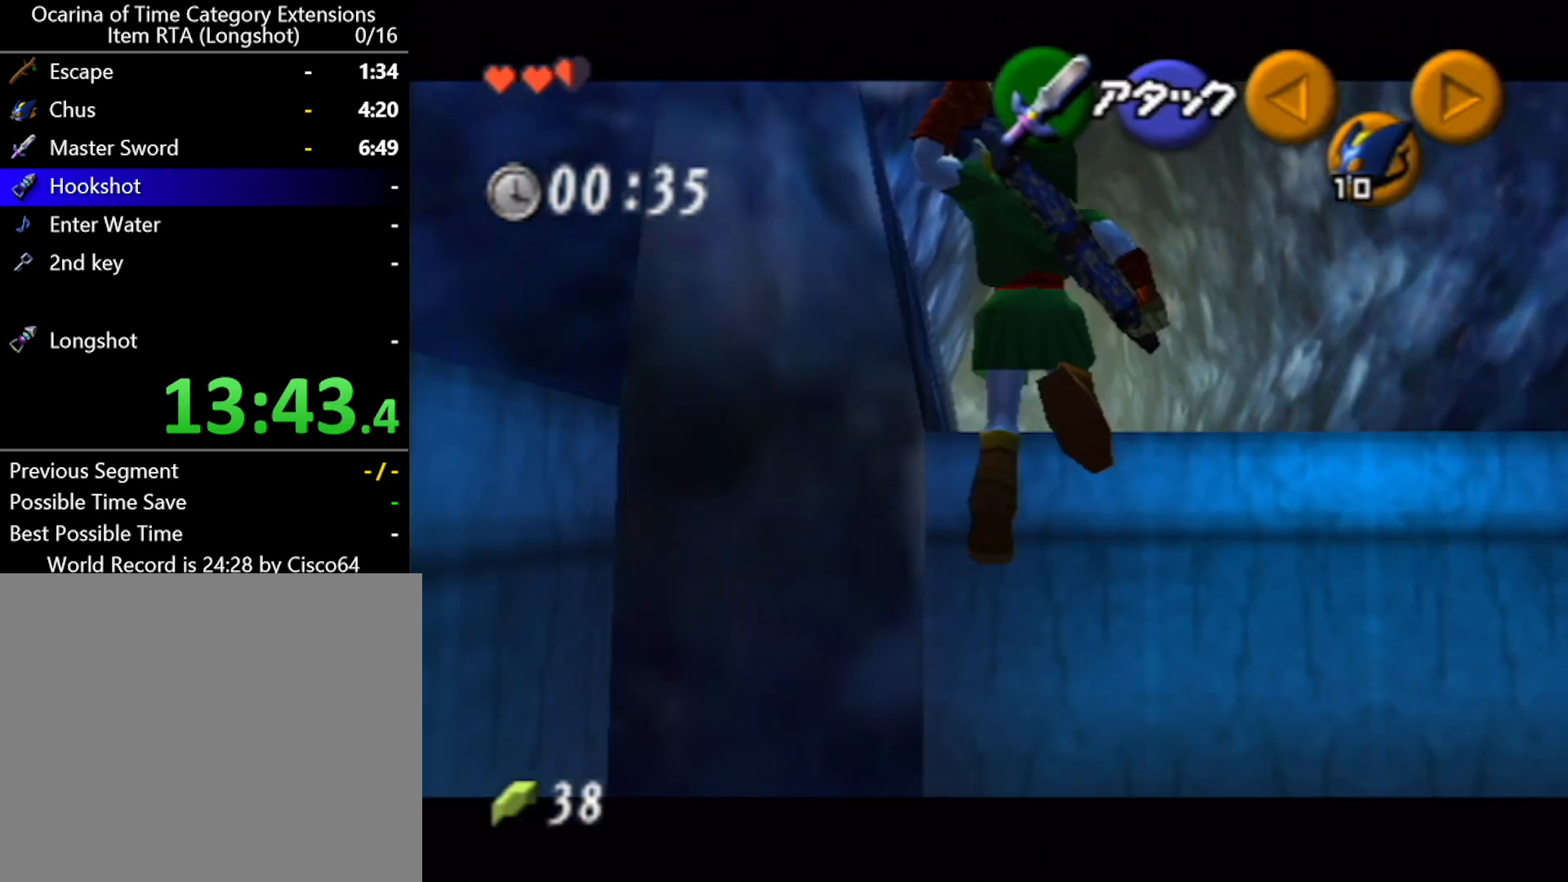
{"buttons": [], "left_stick": "up", "events": []}
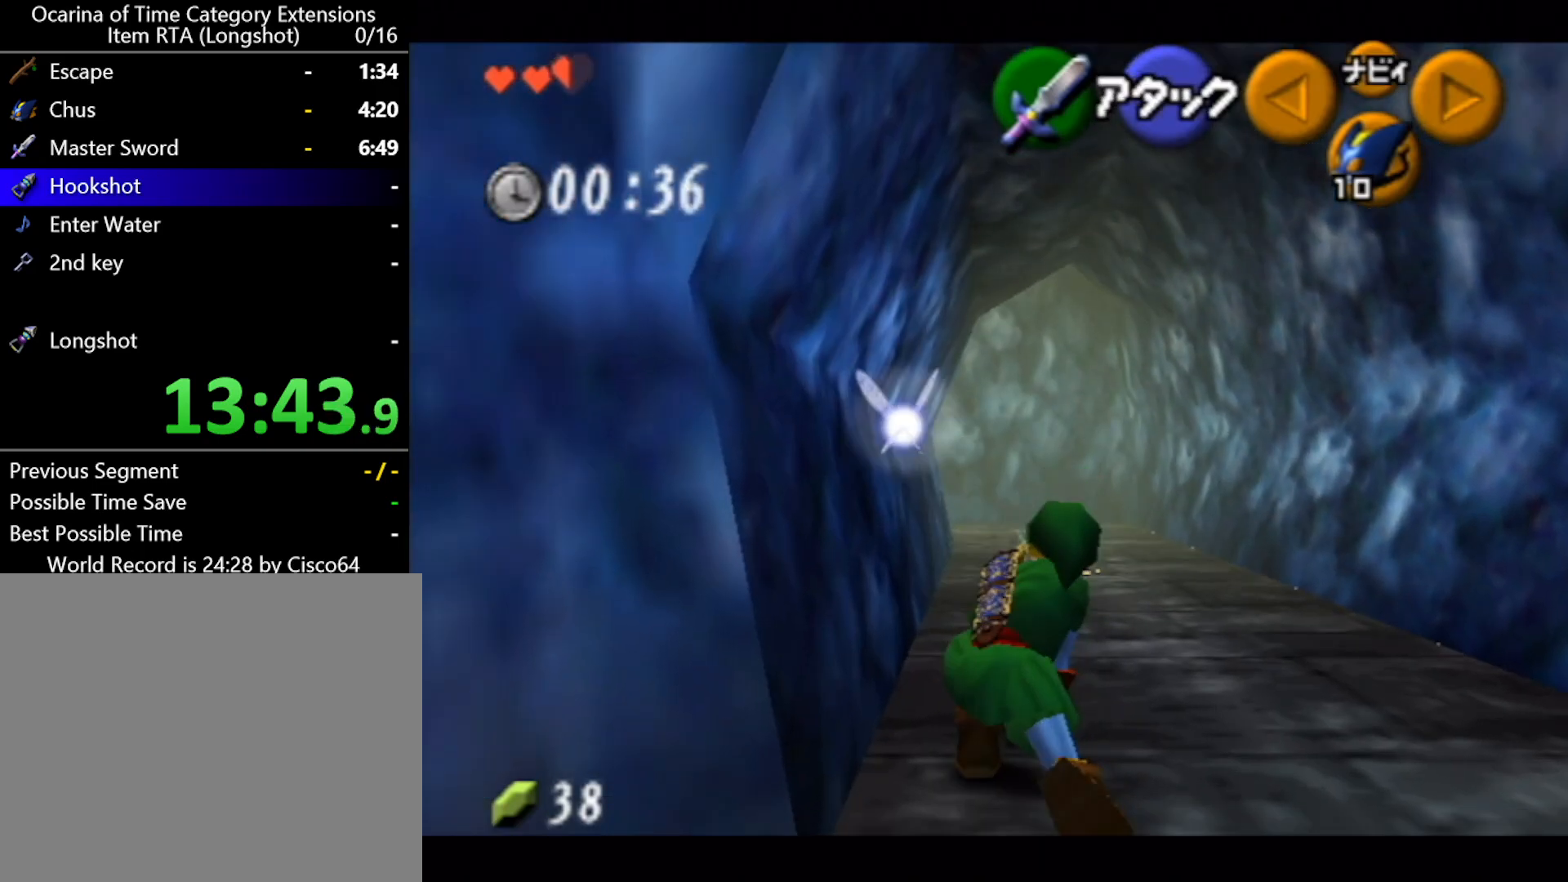
{"buttons": [], "left_stick": "up", "events": [[217, "A", "down"], [500, "A", "up"]]}
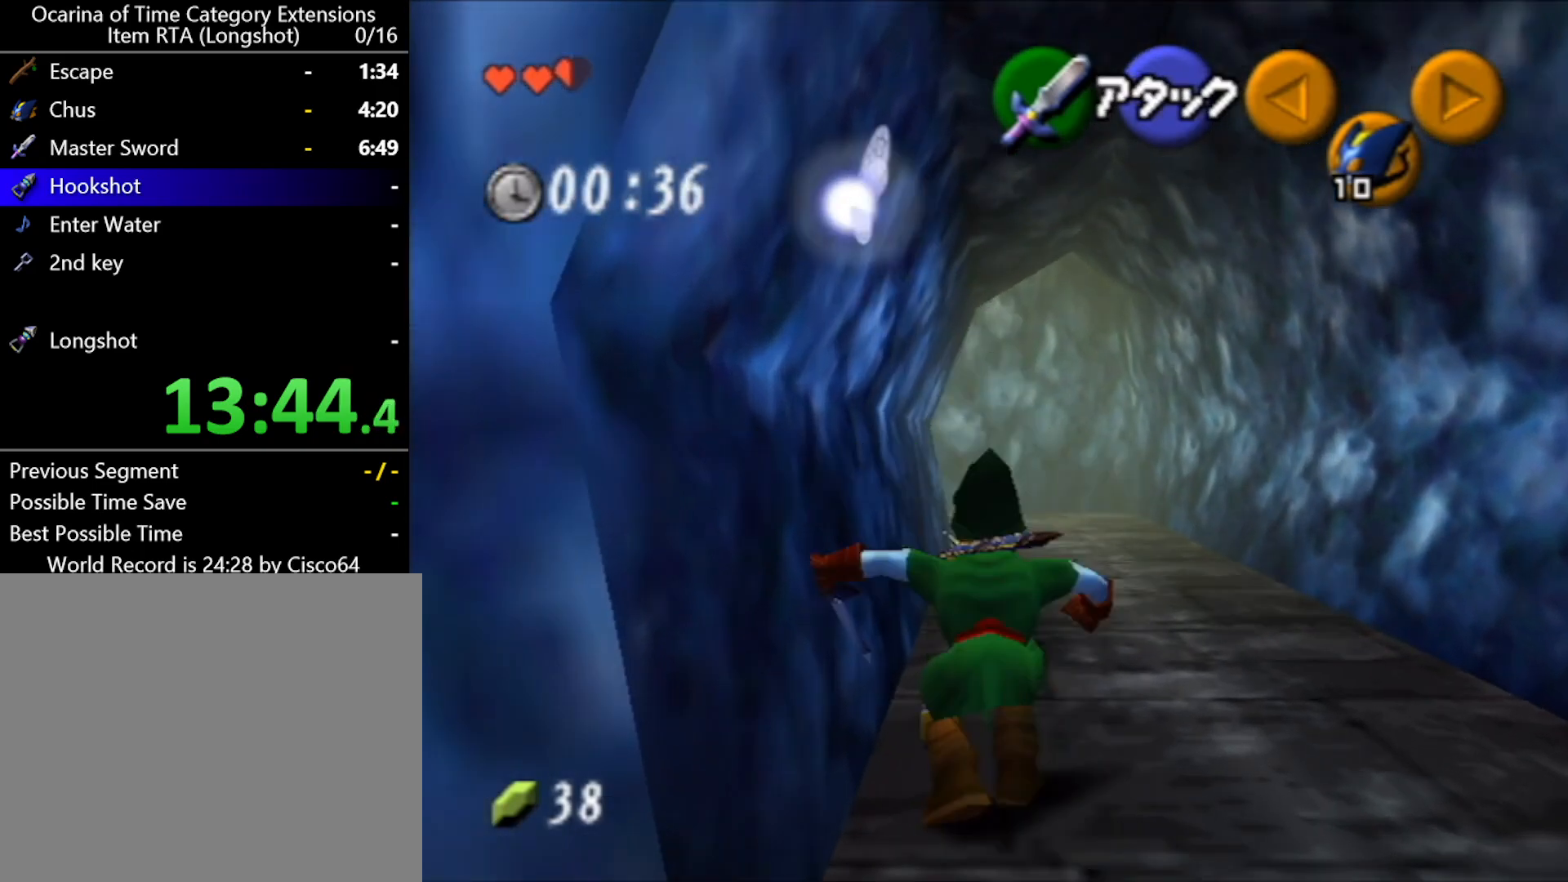
{"buttons": [], "left_stick": "up", "events": []}
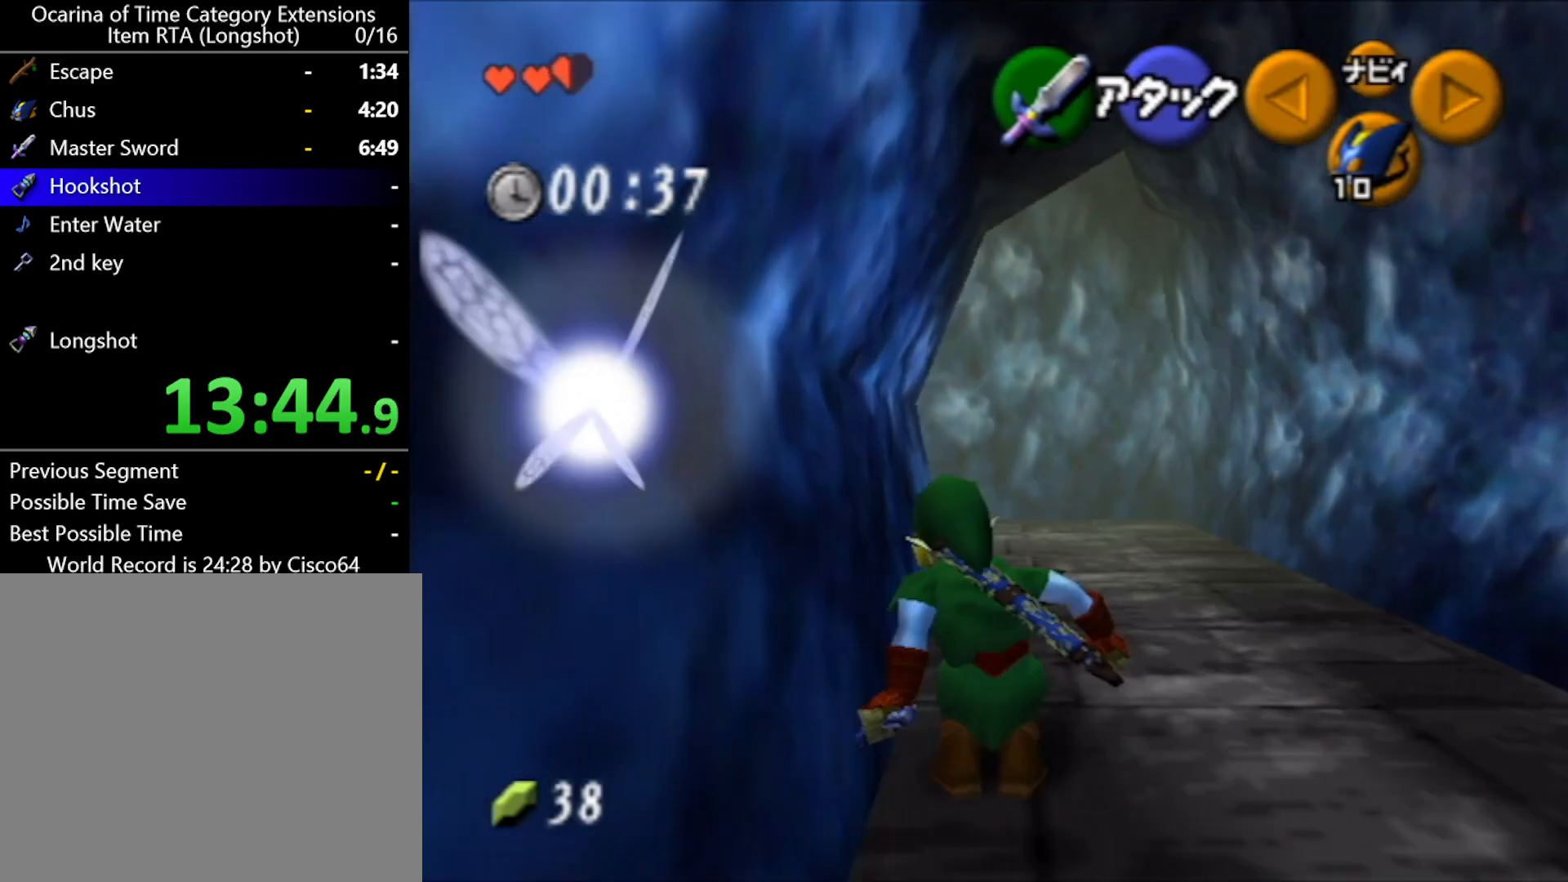
{"buttons": [], "left_stick": "up", "events": [[67, "A", "down"], [383, "A", "up"]]}
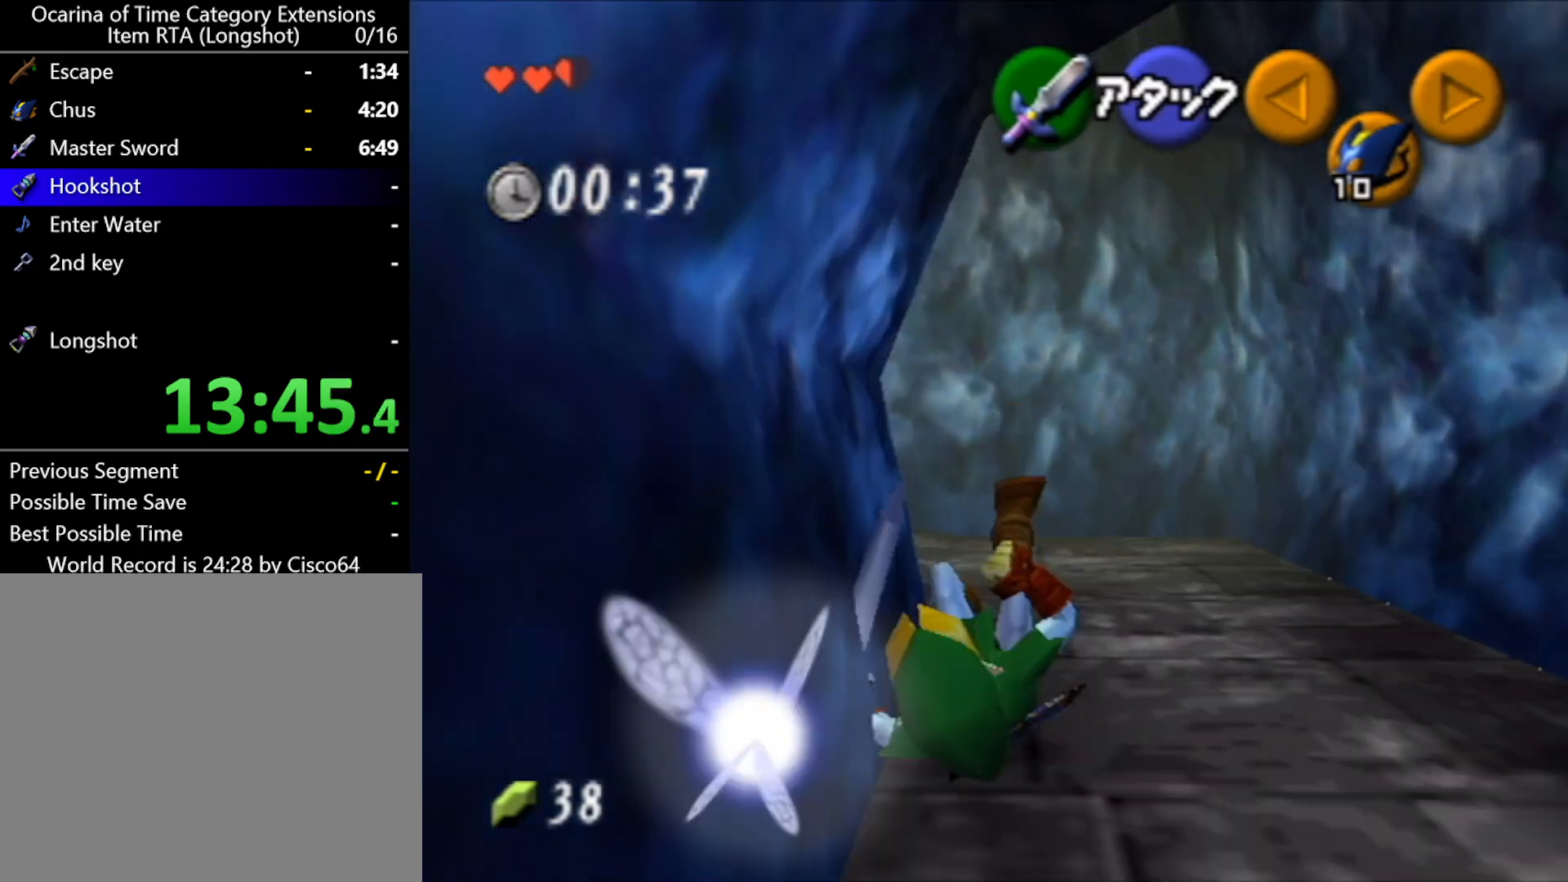
{"buttons": ["A"], "left_stick": "up-left", "events": [[150, "left_stick", "up-left"], [500, "A", "down"]]}
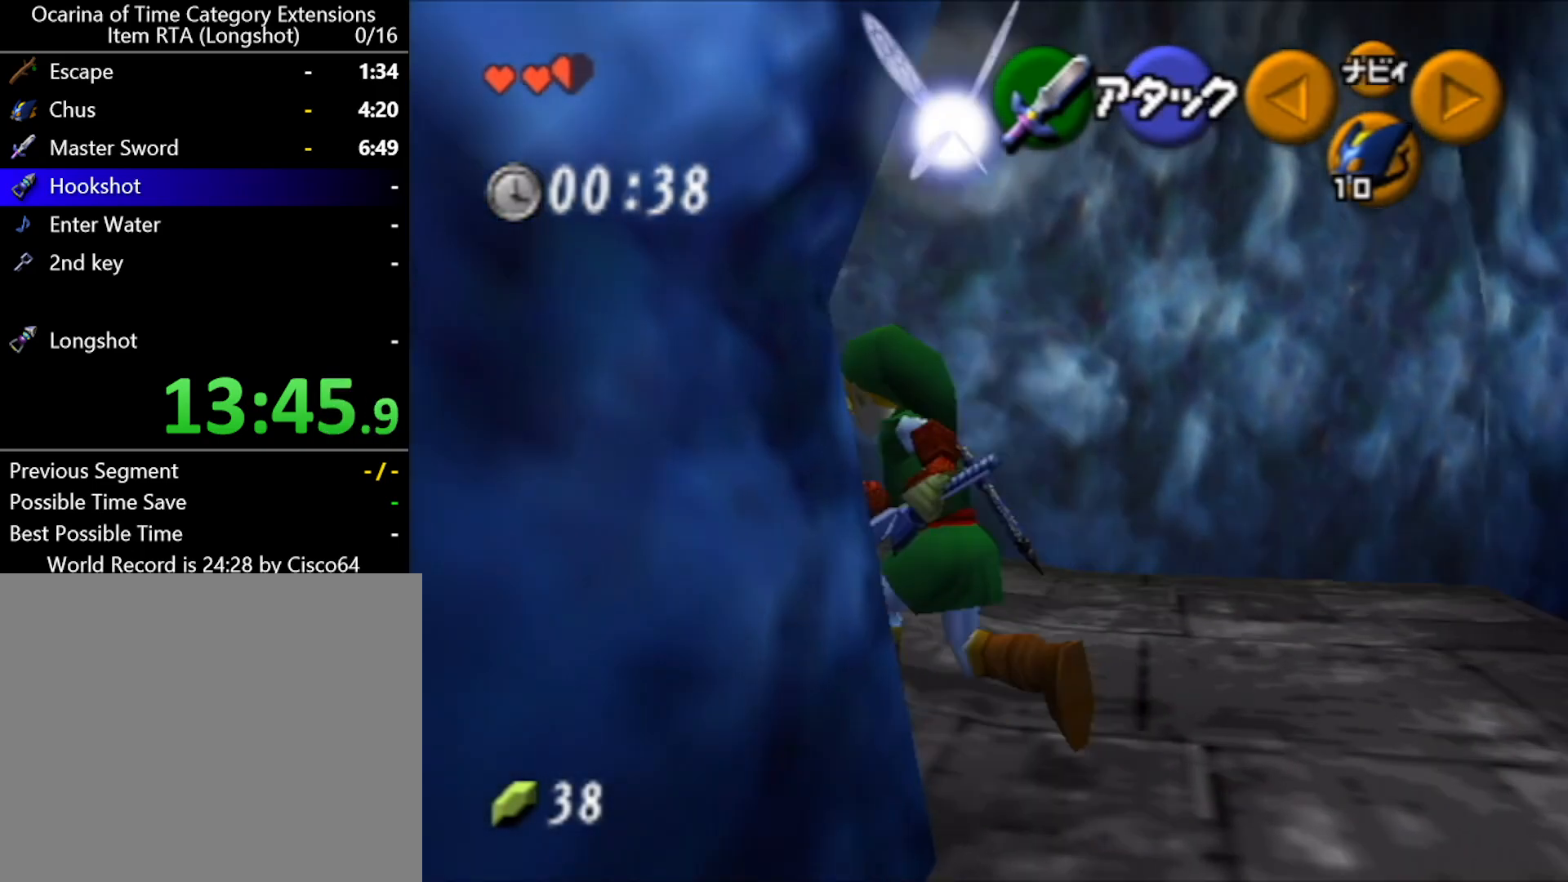
{"buttons": [], "left_stick": "up", "events": [[100, "L1", "down"], [167, "A", "up"], [183, "L1", "up"], [183, "left_stick", "up"]]}
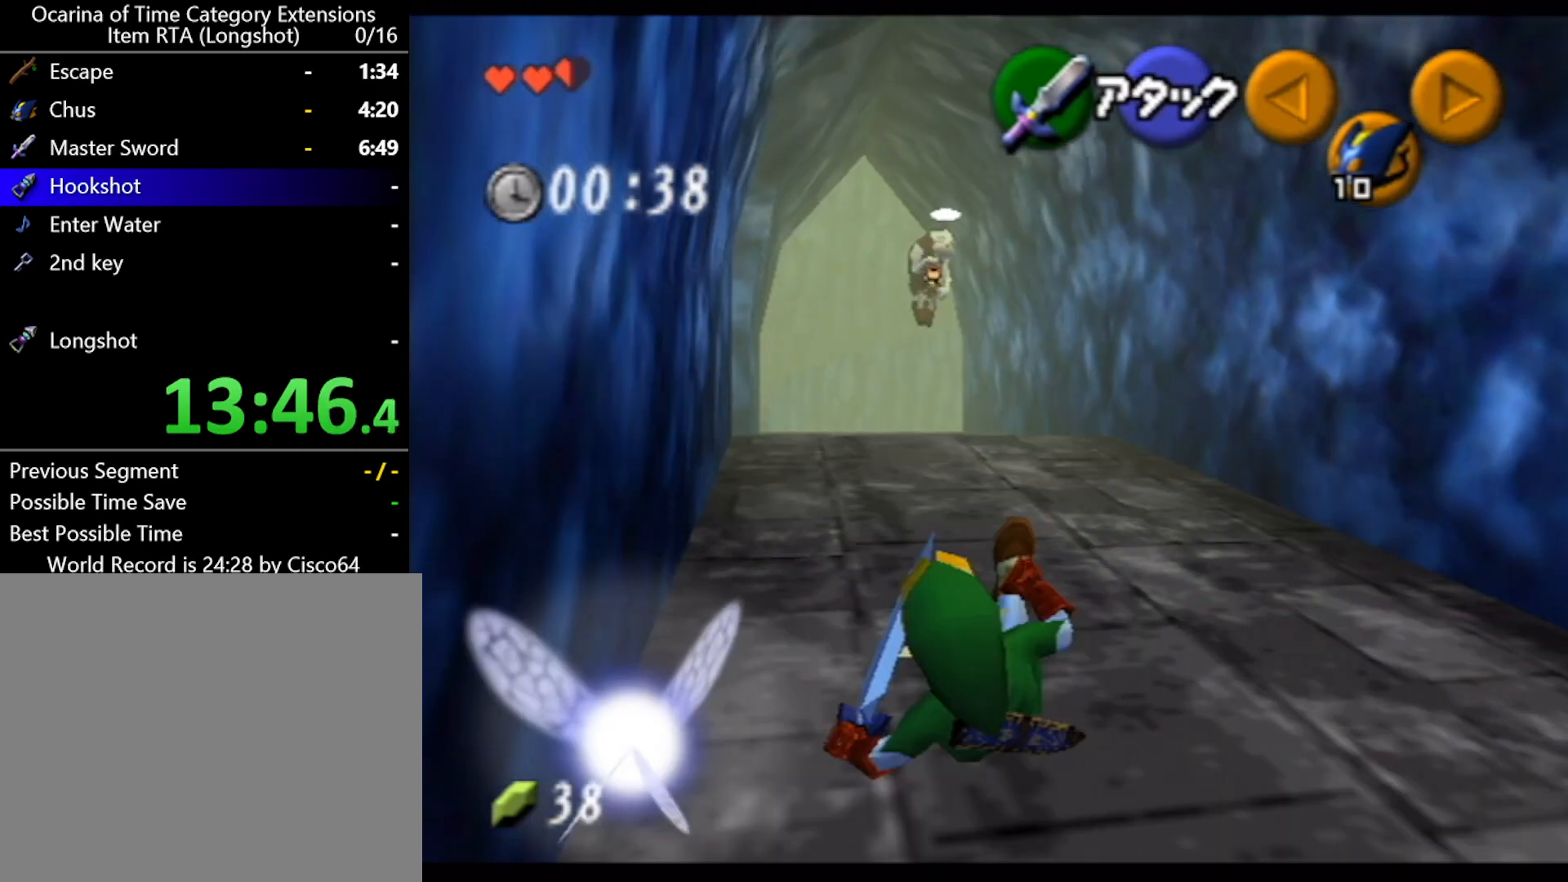
{"buttons": ["A"], "left_stick": "up", "events": [[317, "A", "down"]]}
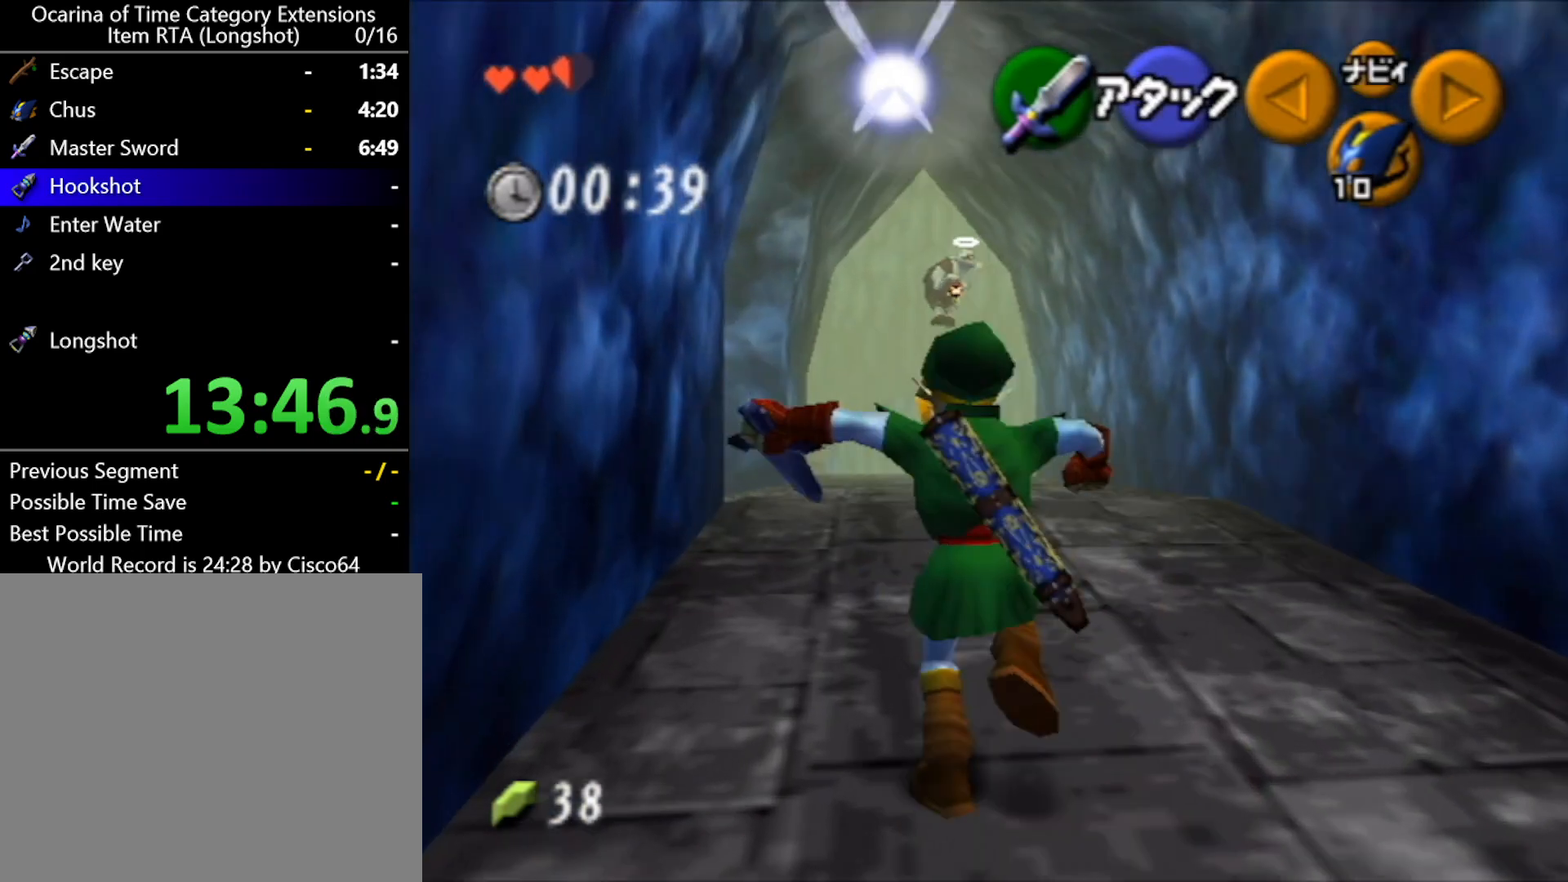
{"buttons": [], "left_stick": "up", "events": [[117, "A", "up"]]}
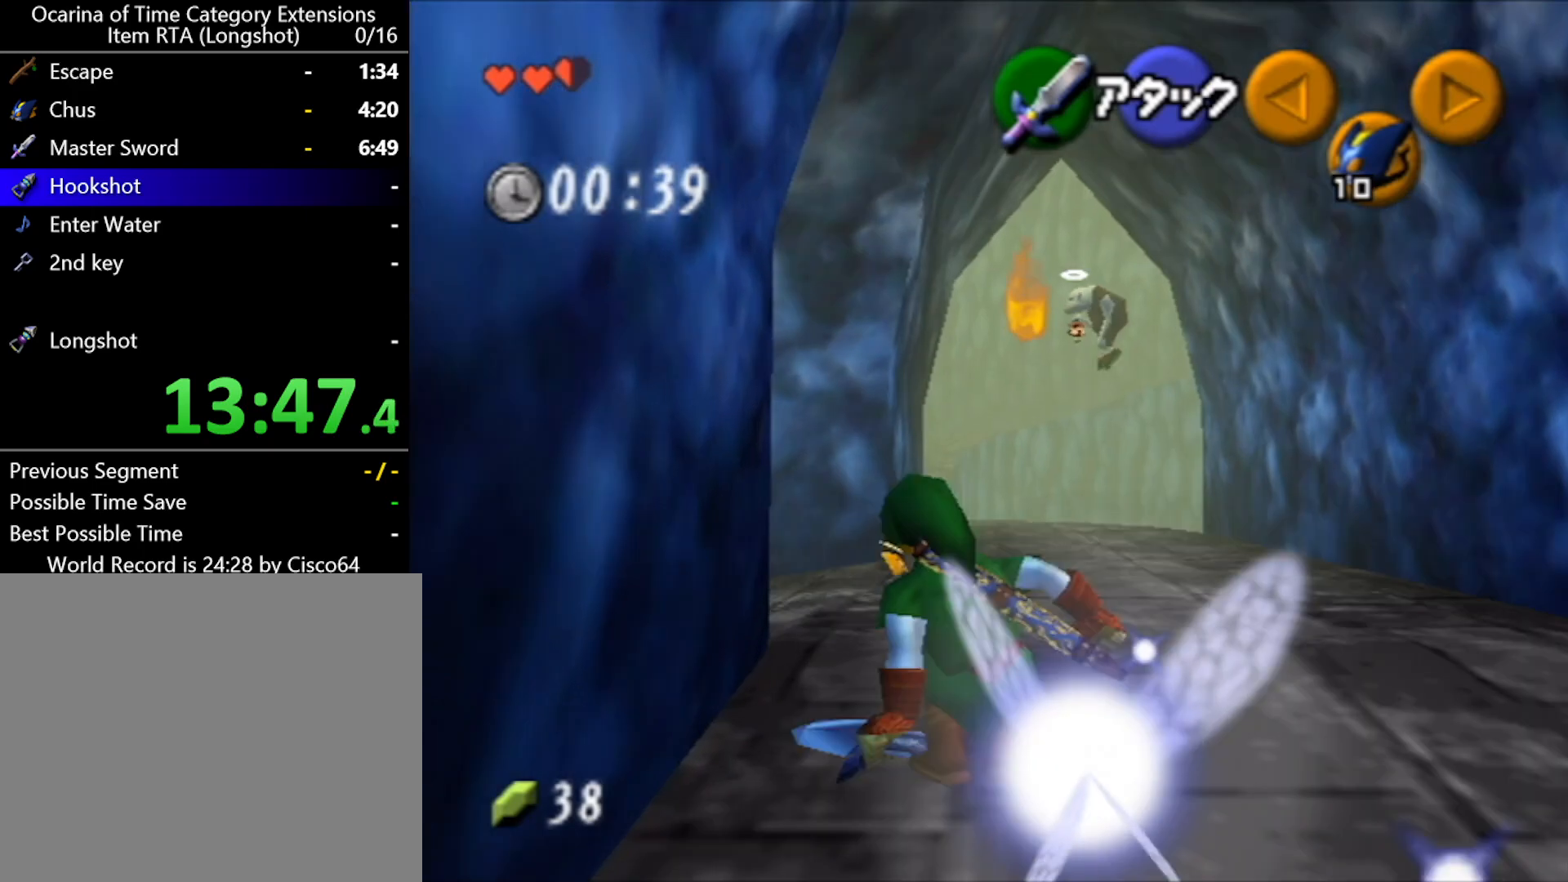
{"buttons": [], "left_stick": "up", "events": [[100, "A", "down"], [433, "A", "up"]]}
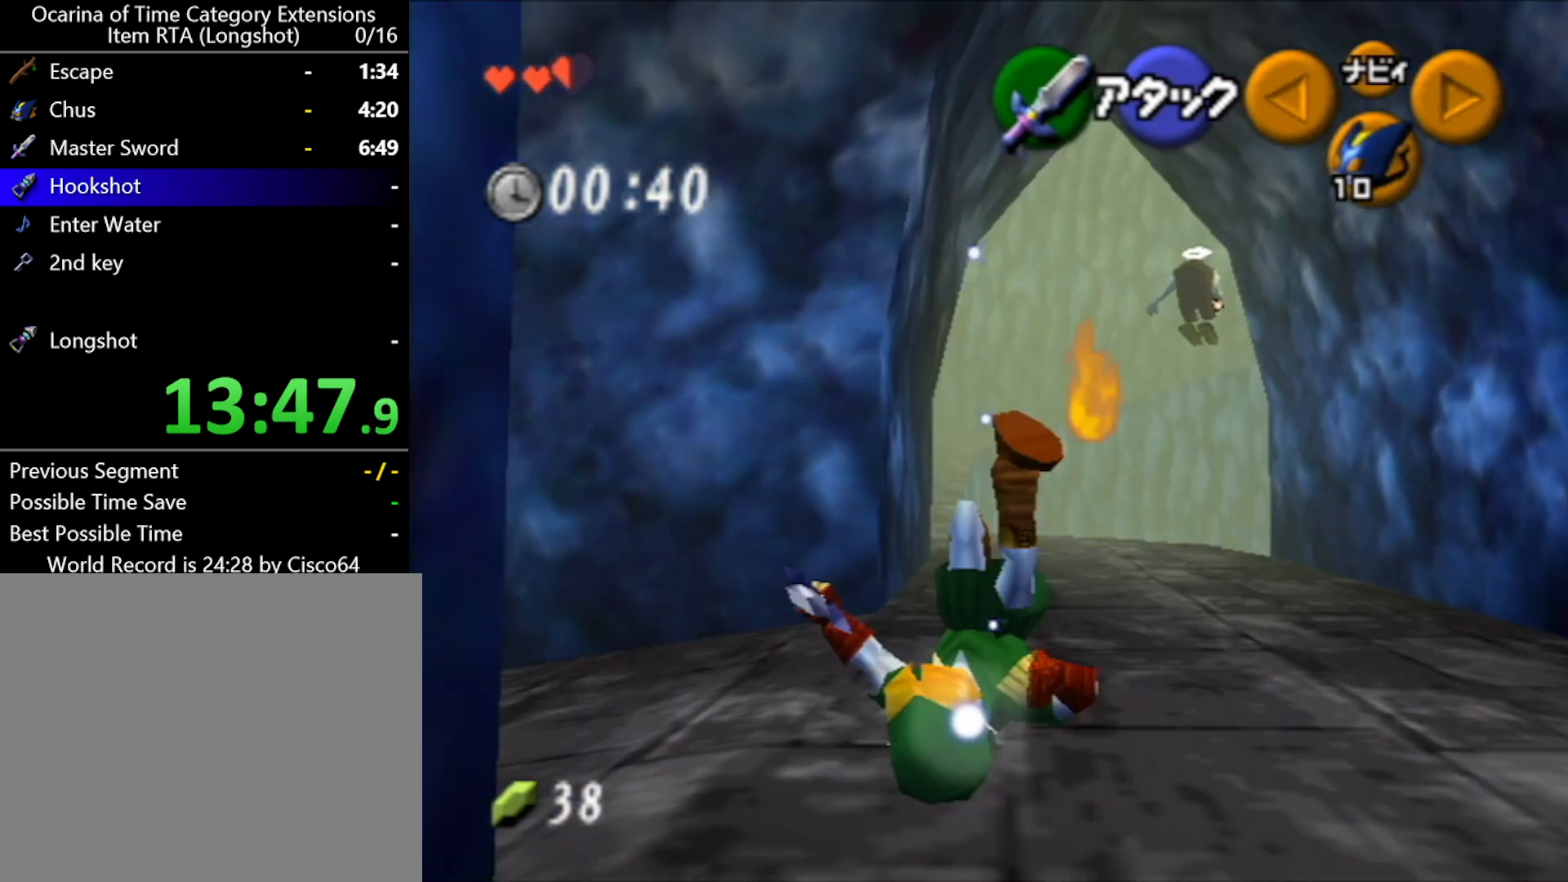
{"buttons": ["A"], "left_stick": "up", "events": [[367, "A", "down"]]}
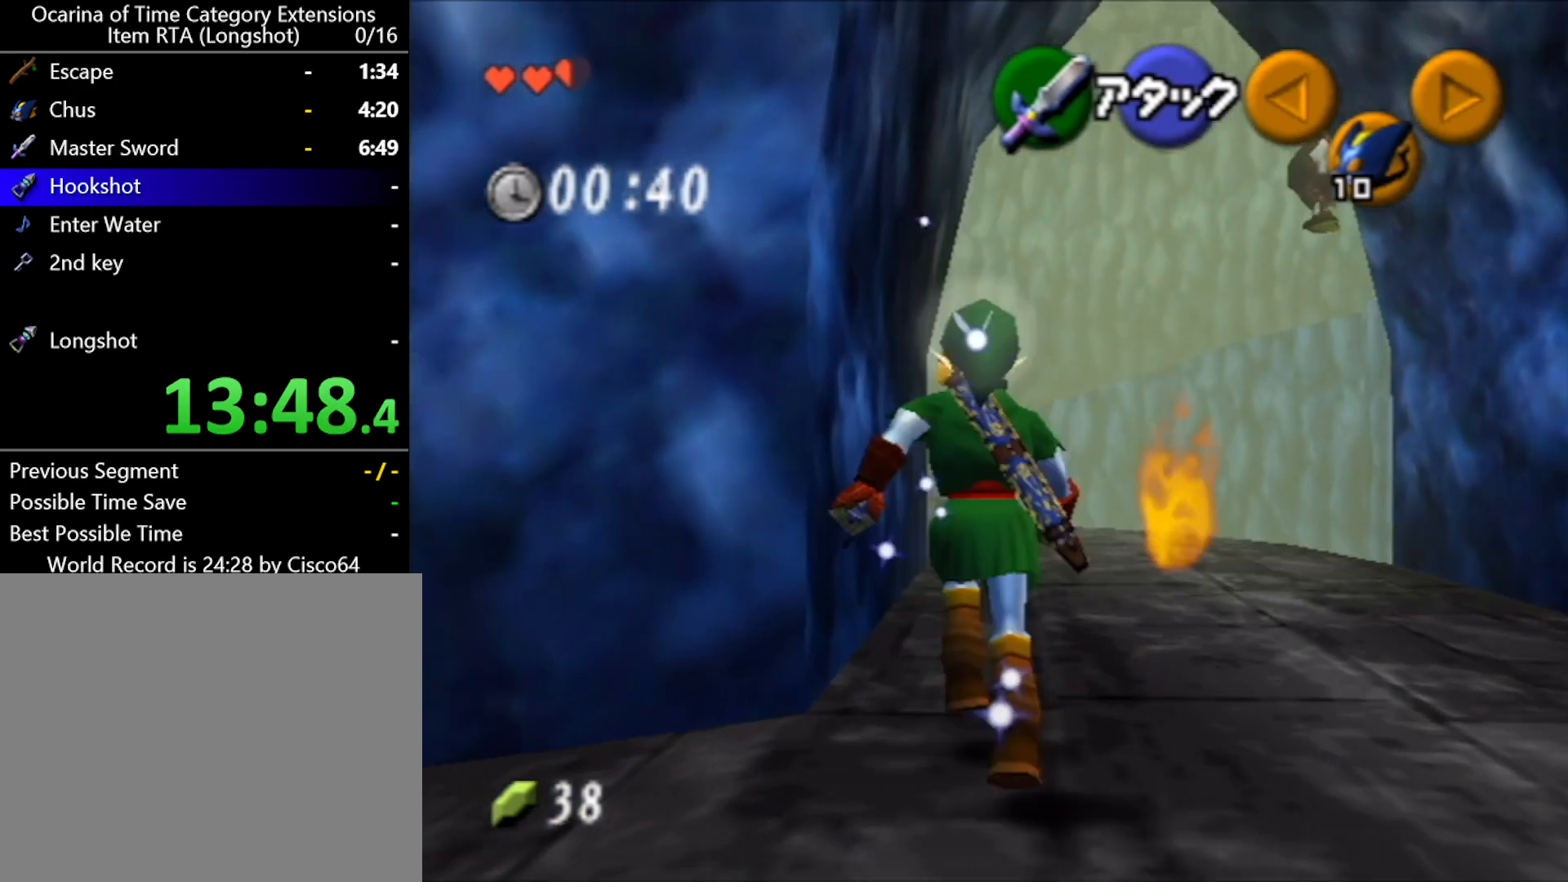
{"buttons": [], "left_stick": "up", "events": [[217, "A", "up"]]}
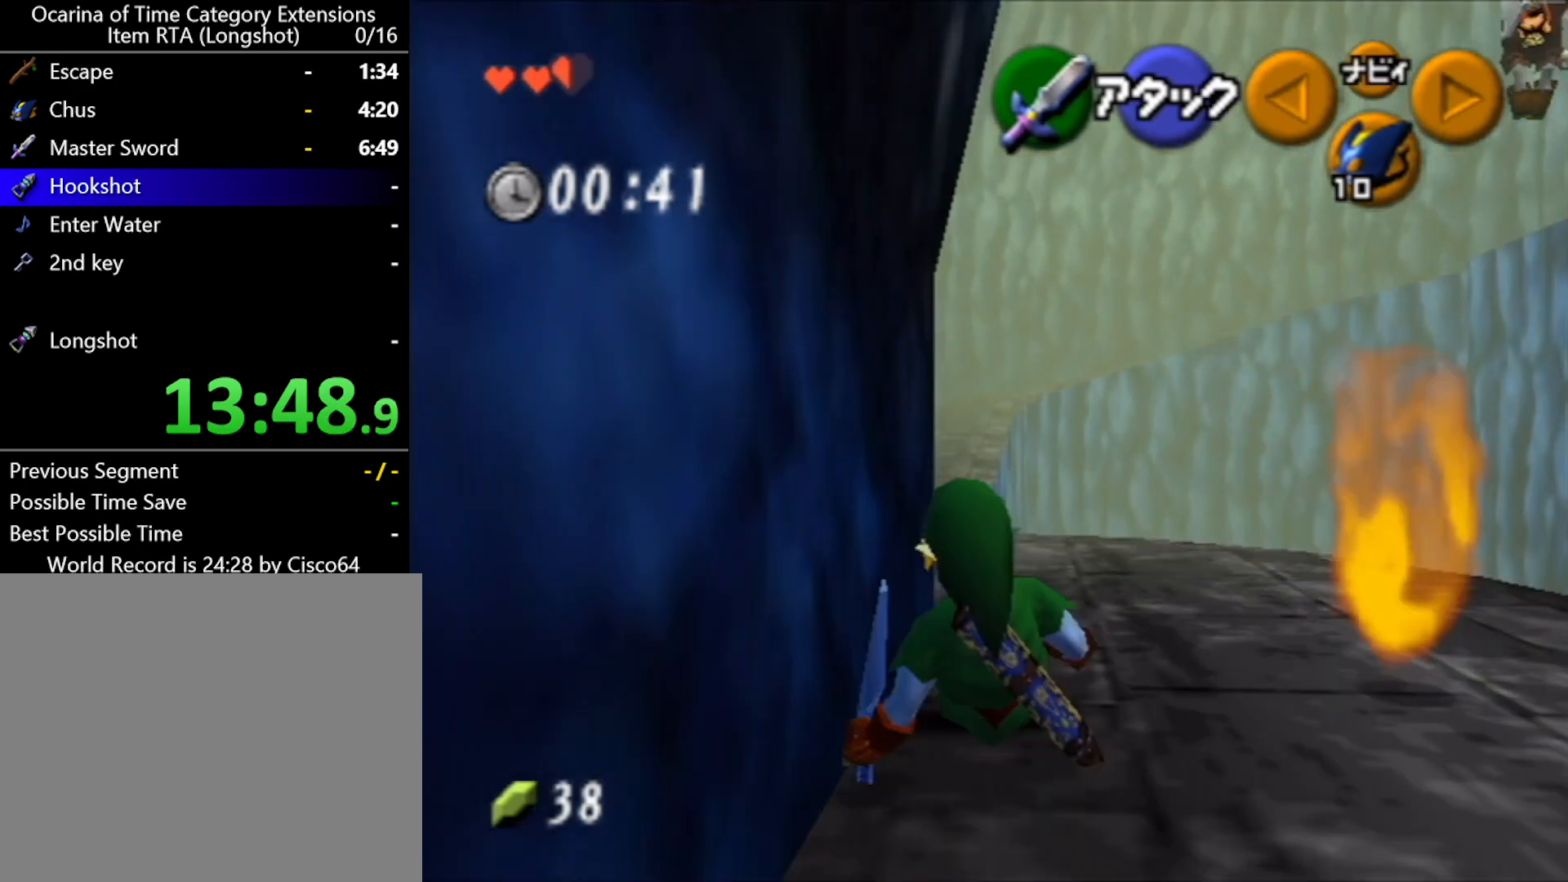
{"buttons": [], "left_stick": "up", "events": [[183, "A", "down"], [500, "A", "up"]]}
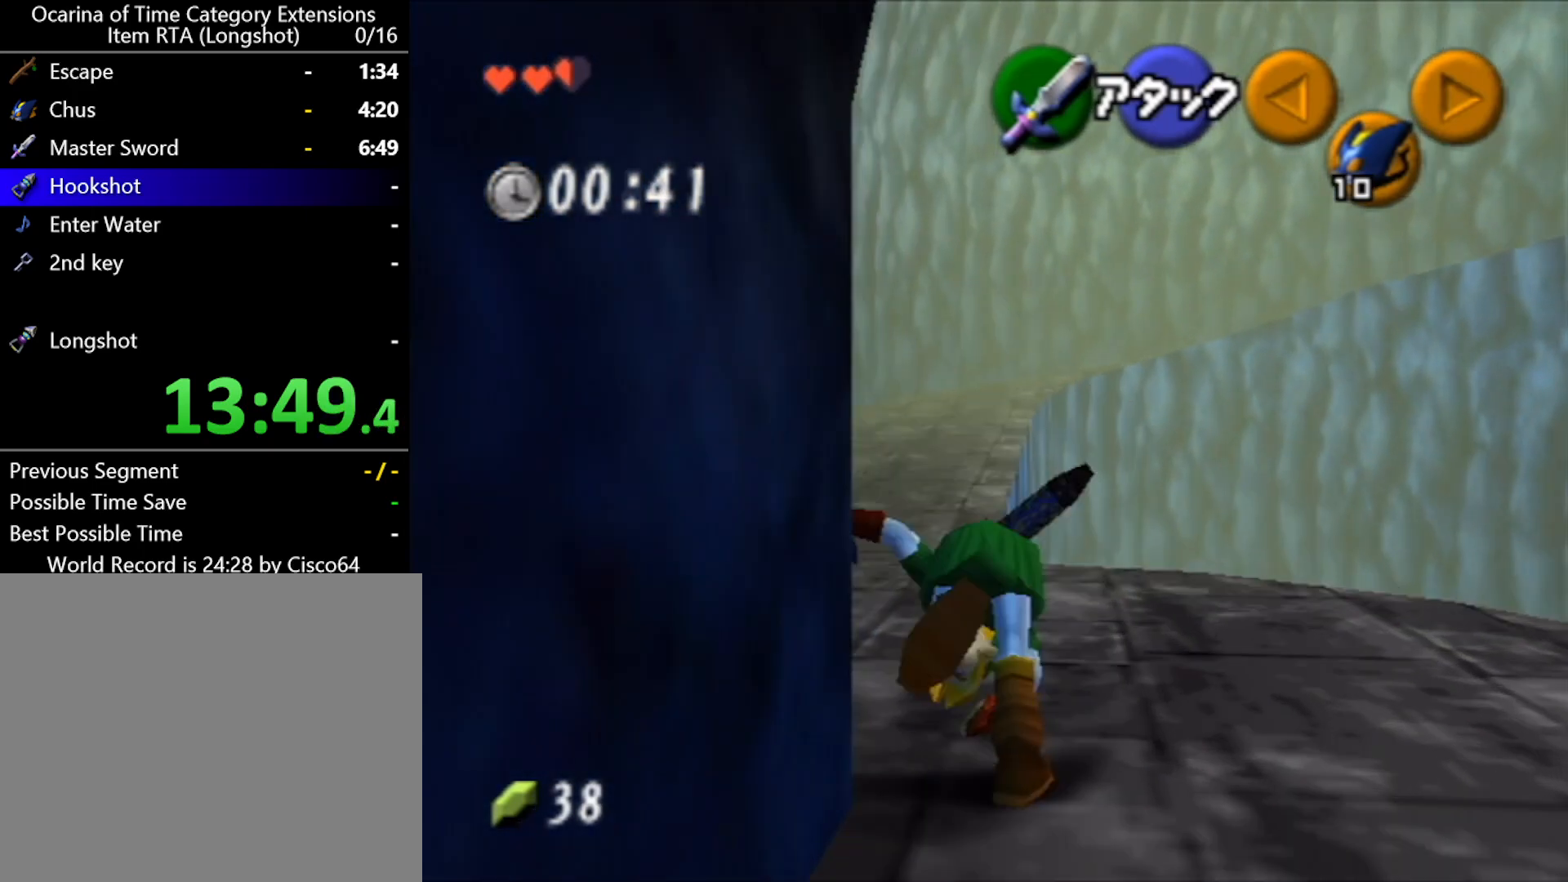
{"buttons": ["A"], "left_stick": "up", "events": [[500, "A", "down"]]}
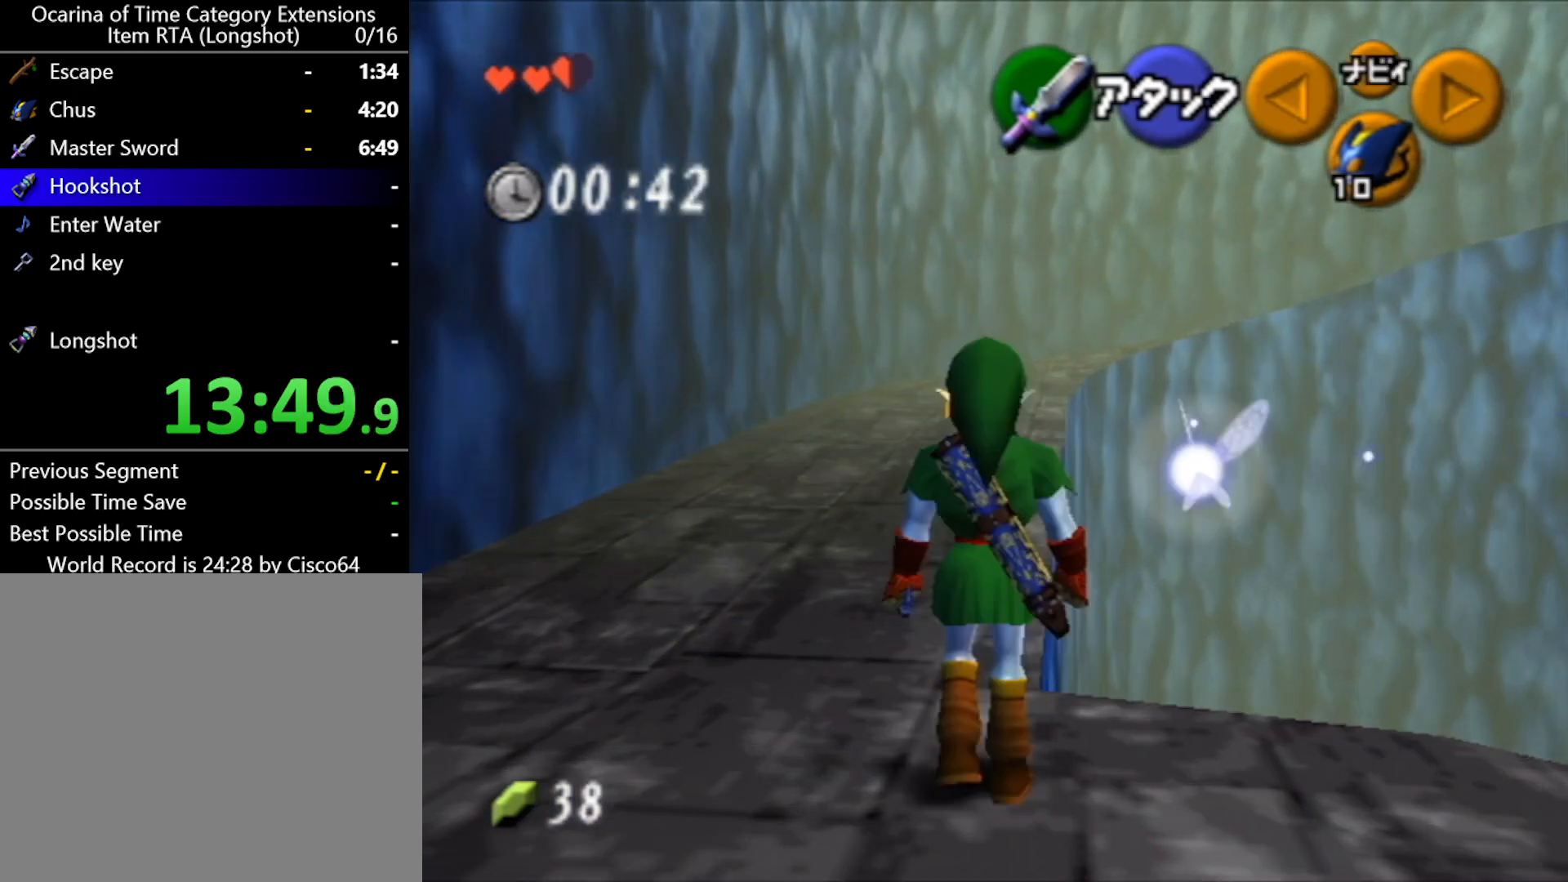
{"buttons": [], "left_stick": "up", "events": [[317, "A", "up"]]}
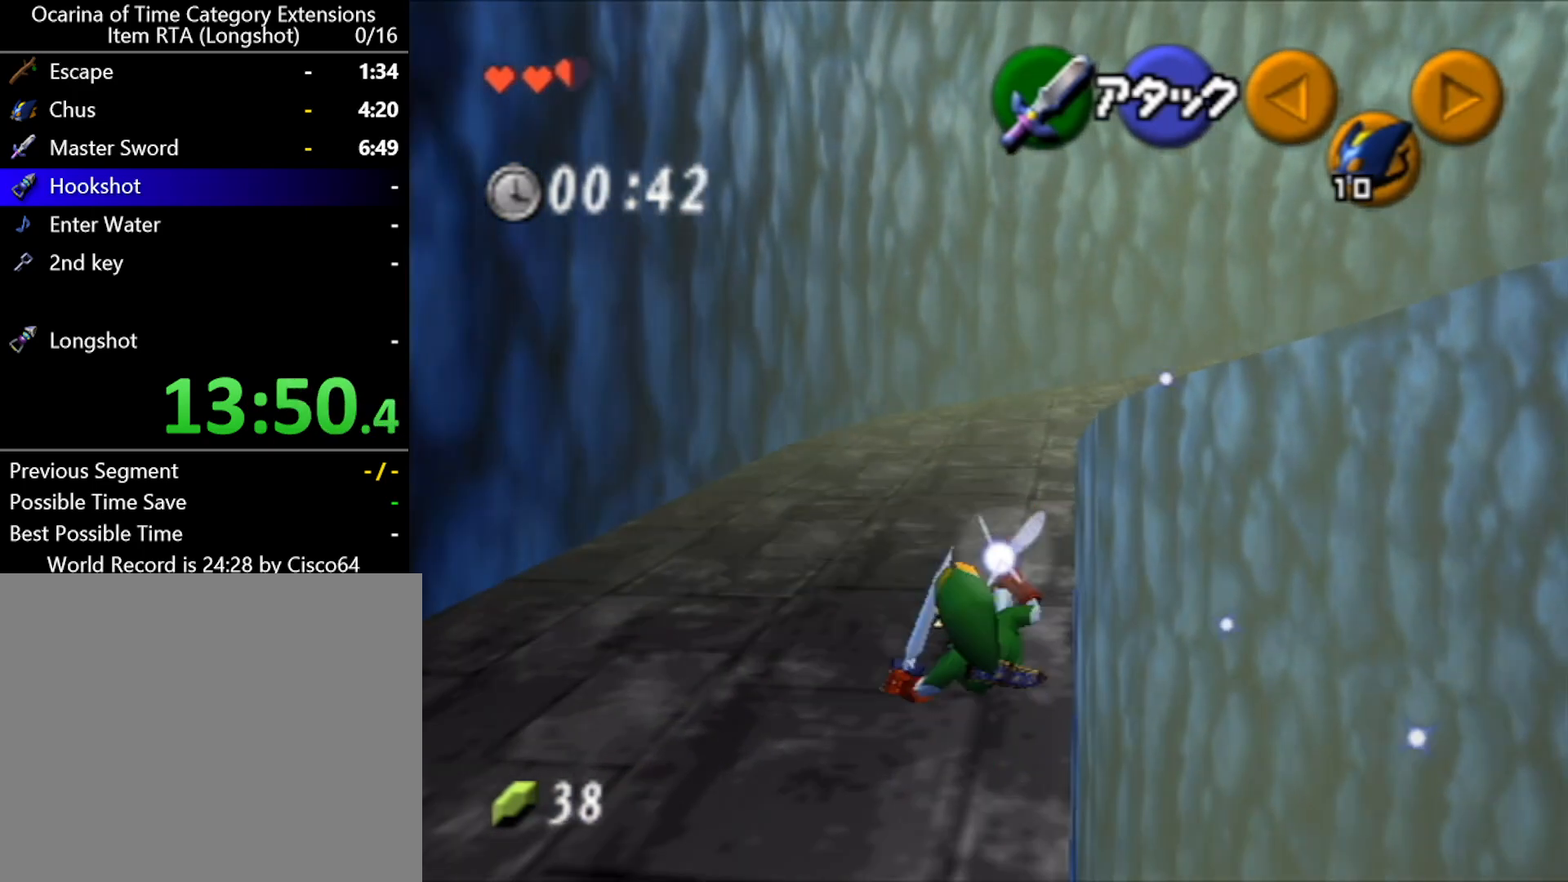
{"buttons": [], "left_stick": "up", "events": [[283, "A", "down"], [433, "A", "up"]]}